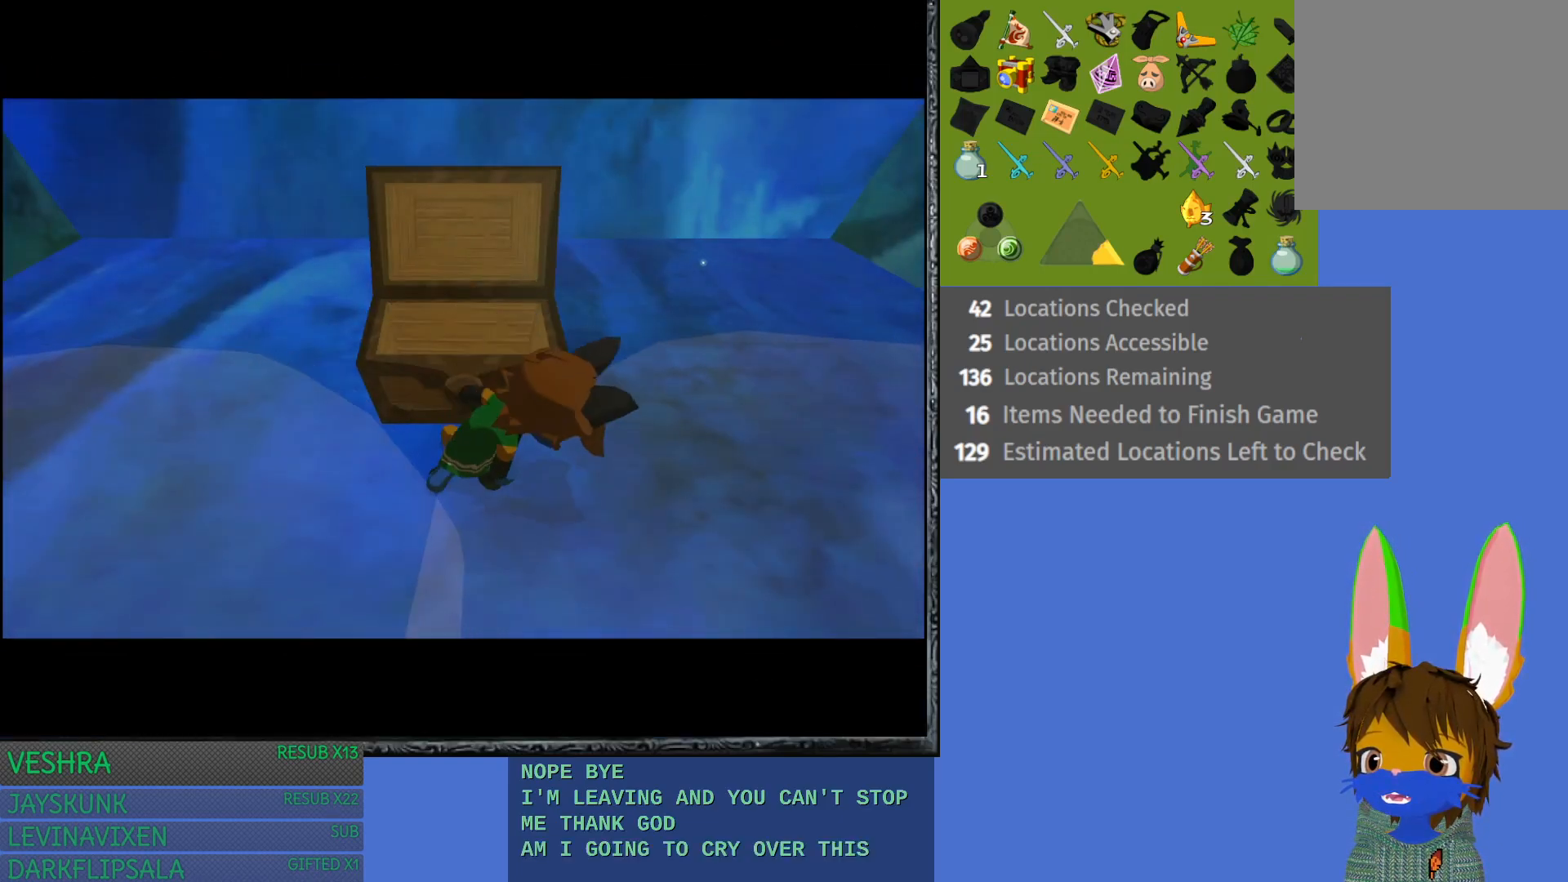
Gameplay with a controller (PlayStation layout); each line is a JSON object with the inputs held at the frame after it. "events" lists button and stick changes between this image and that frame as [ms after this image, input, new state], when the widget could be followed in between.
{"buttons": [], "left_stick": "center", "right_stick": "center", "events": []}
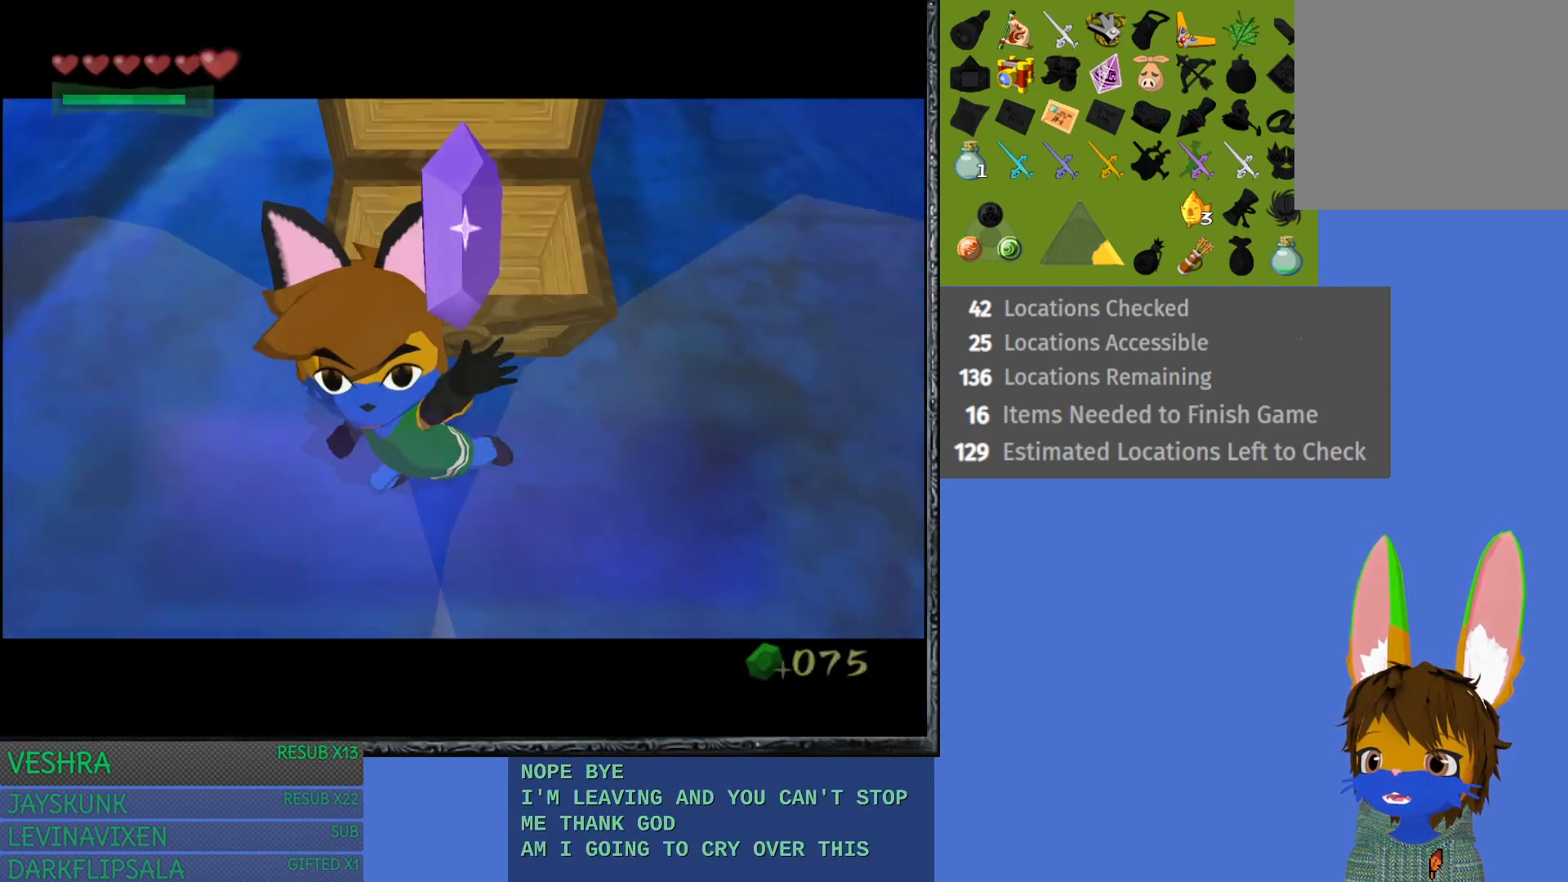
{"buttons": [], "left_stick": "center", "right_stick": "center", "events": []}
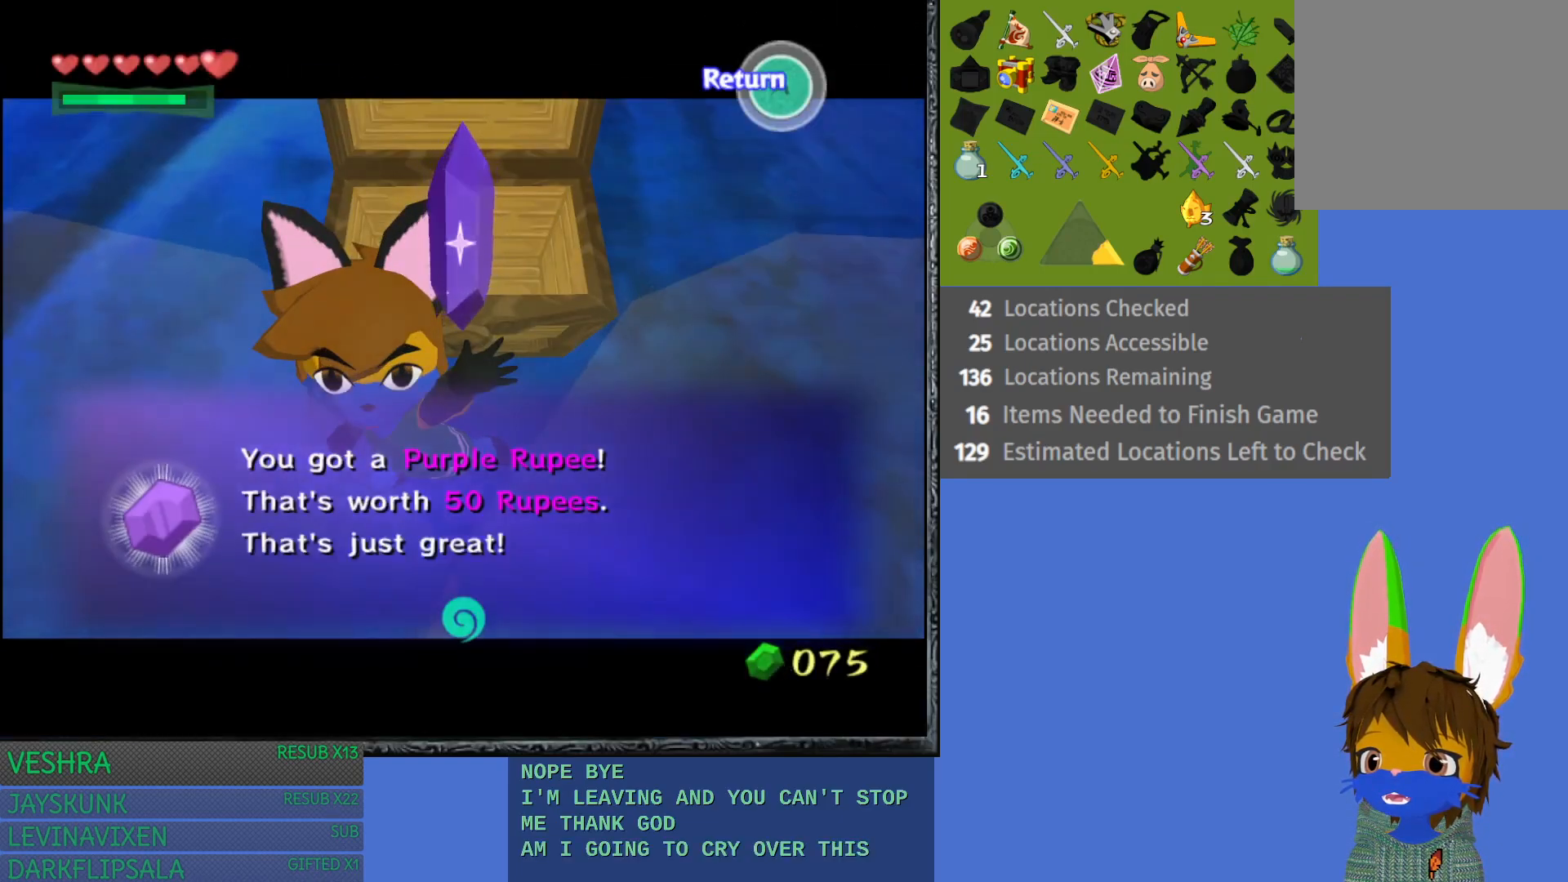
{"buttons": [], "left_stick": "center", "right_stick": "center", "events": [[233, "CROSS", "down"], [433, "CROSS", "up"]]}
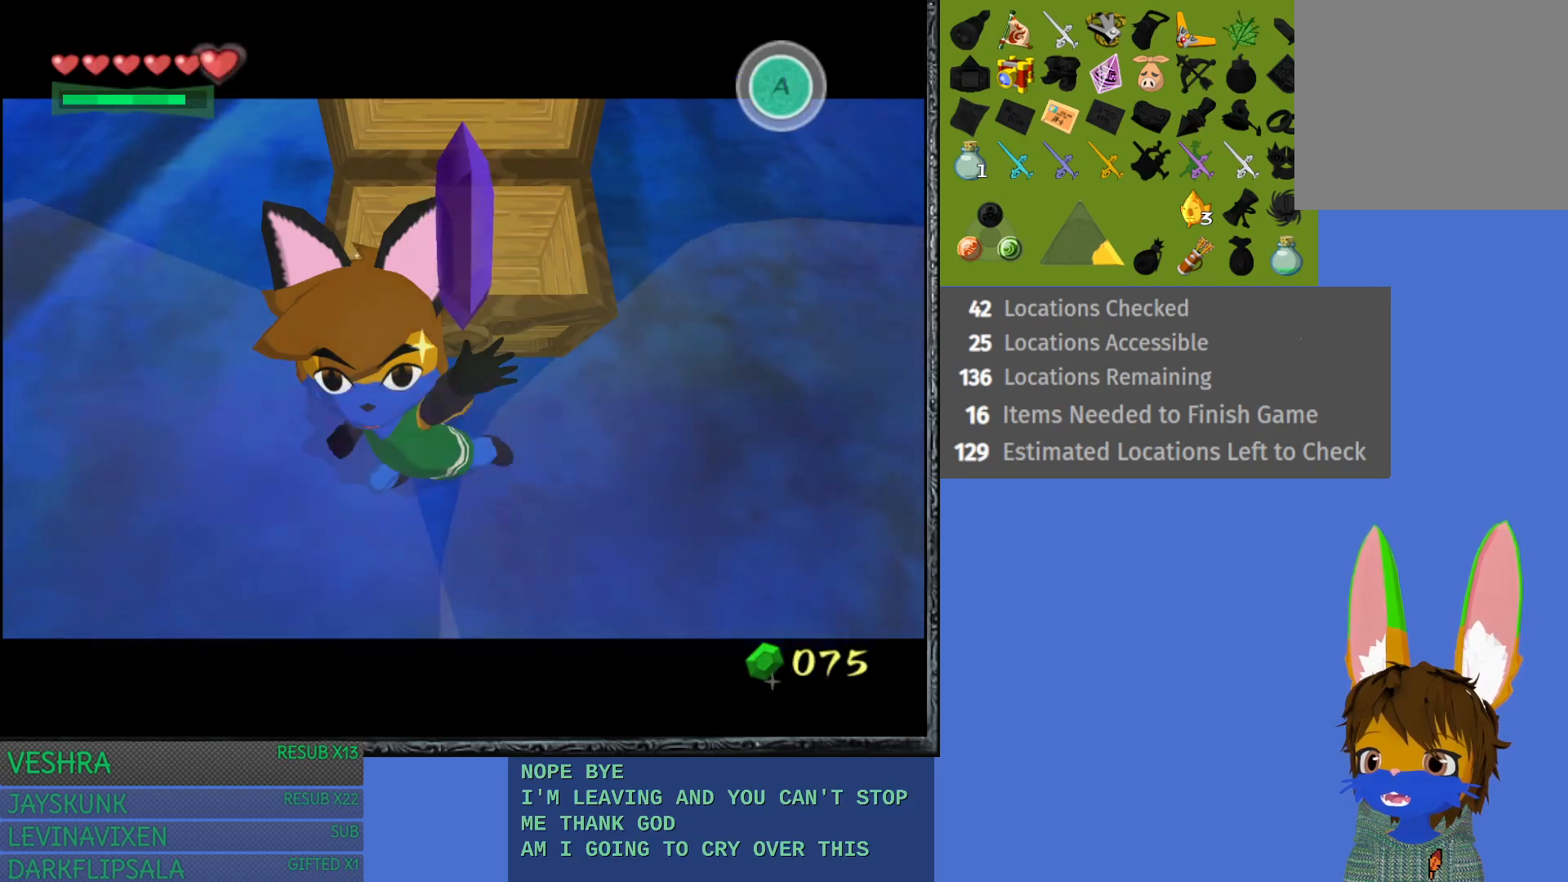
{"buttons": ["L1"], "left_stick": "center", "right_stick": "center", "events": [[50, "left_stick", "down-left"], [400, "L1", "down"], [450, "left_stick", "center"]]}
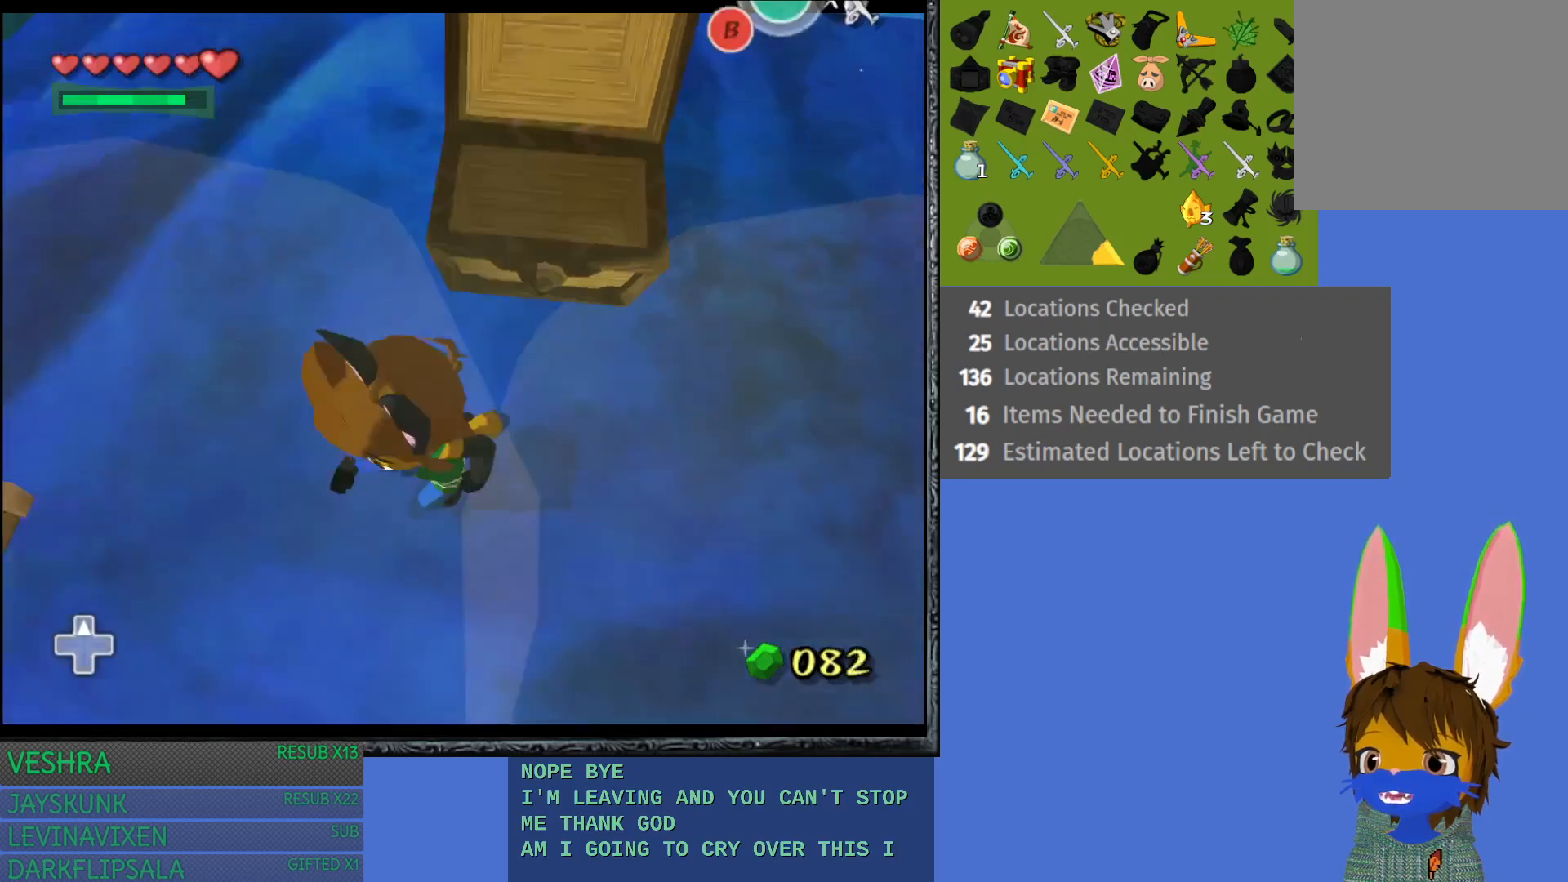
{"buttons": [], "left_stick": "up-left", "right_stick": "center", "events": [[133, "L1", "up"], [433, "left_stick", "up-left"]]}
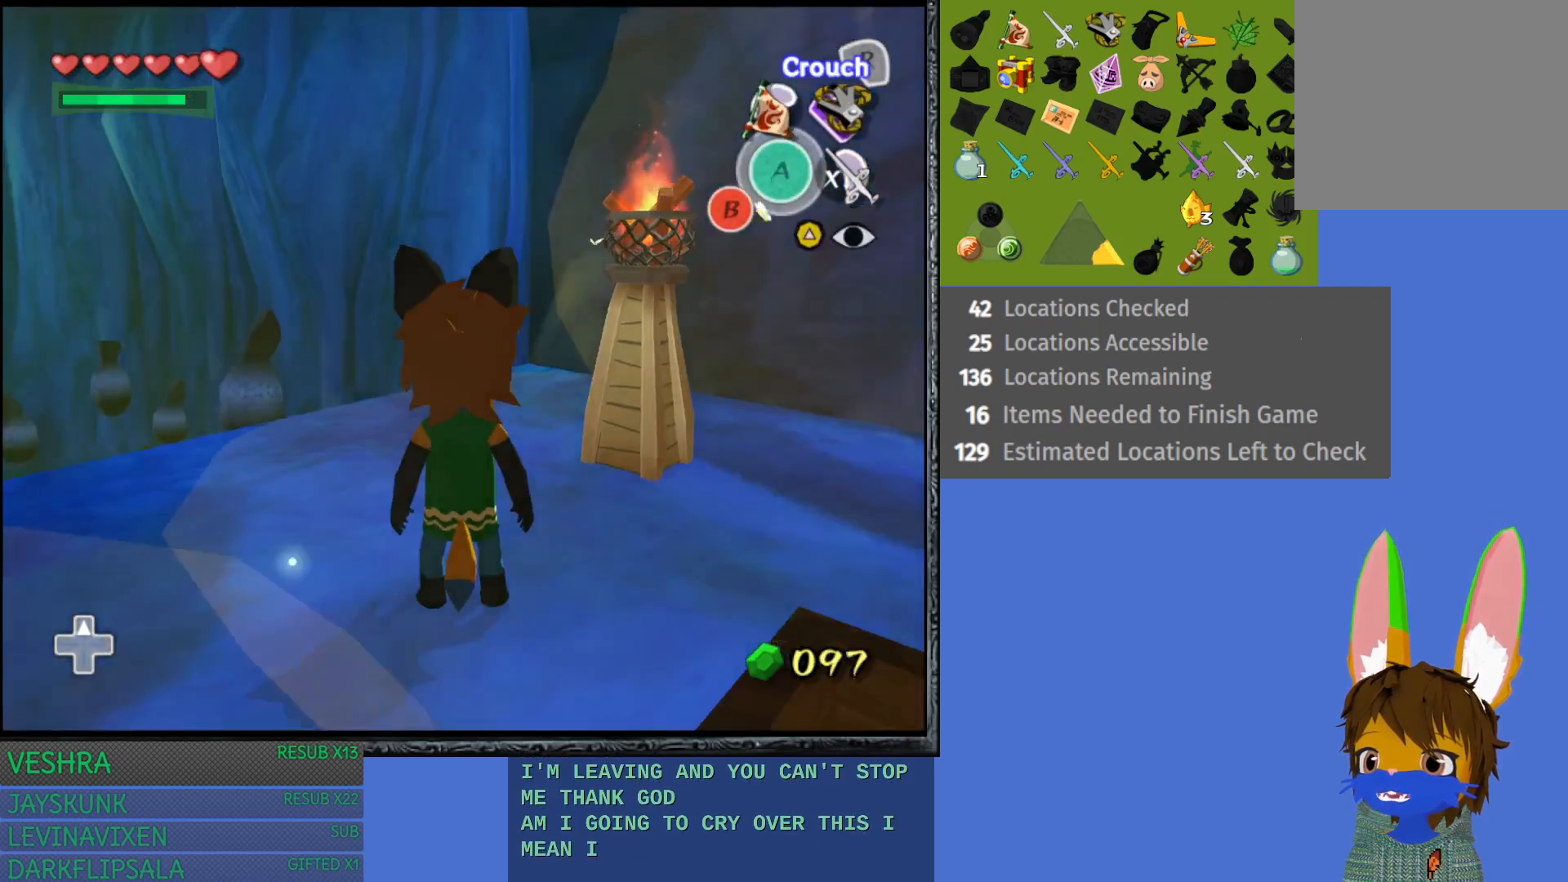
{"buttons": ["CROSS"], "left_stick": "up", "right_stick": "center", "events": [[333, "left_stick", "up"], [367, "CROSS", "down"]]}
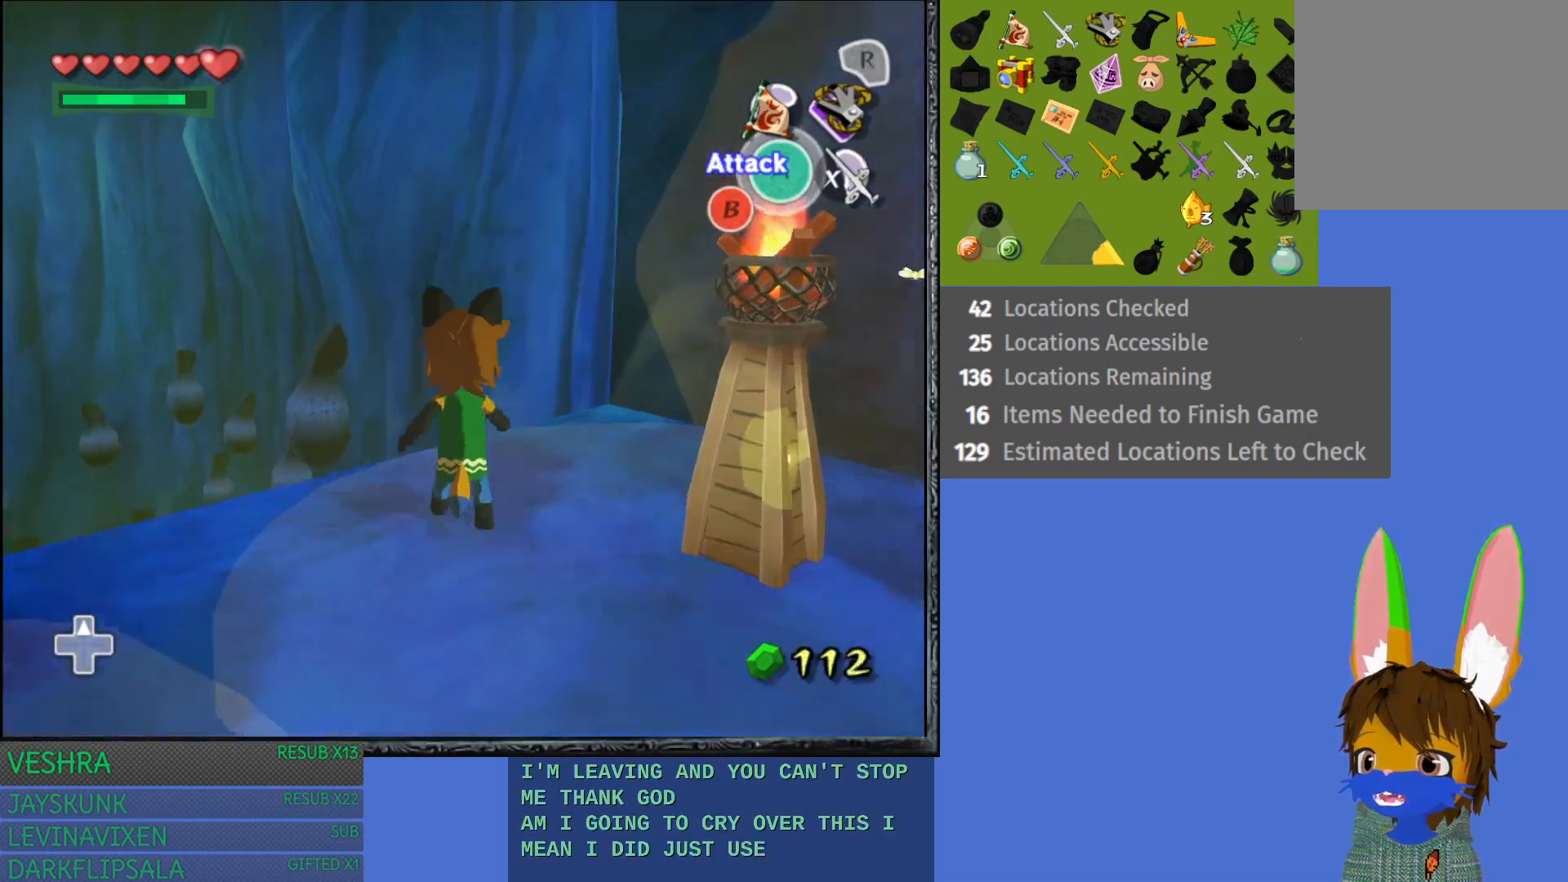
{"buttons": [], "left_stick": "down-left", "right_stick": "center", "events": [[400, "CROSS", "up"], [483, "left_stick", "down-left"]]}
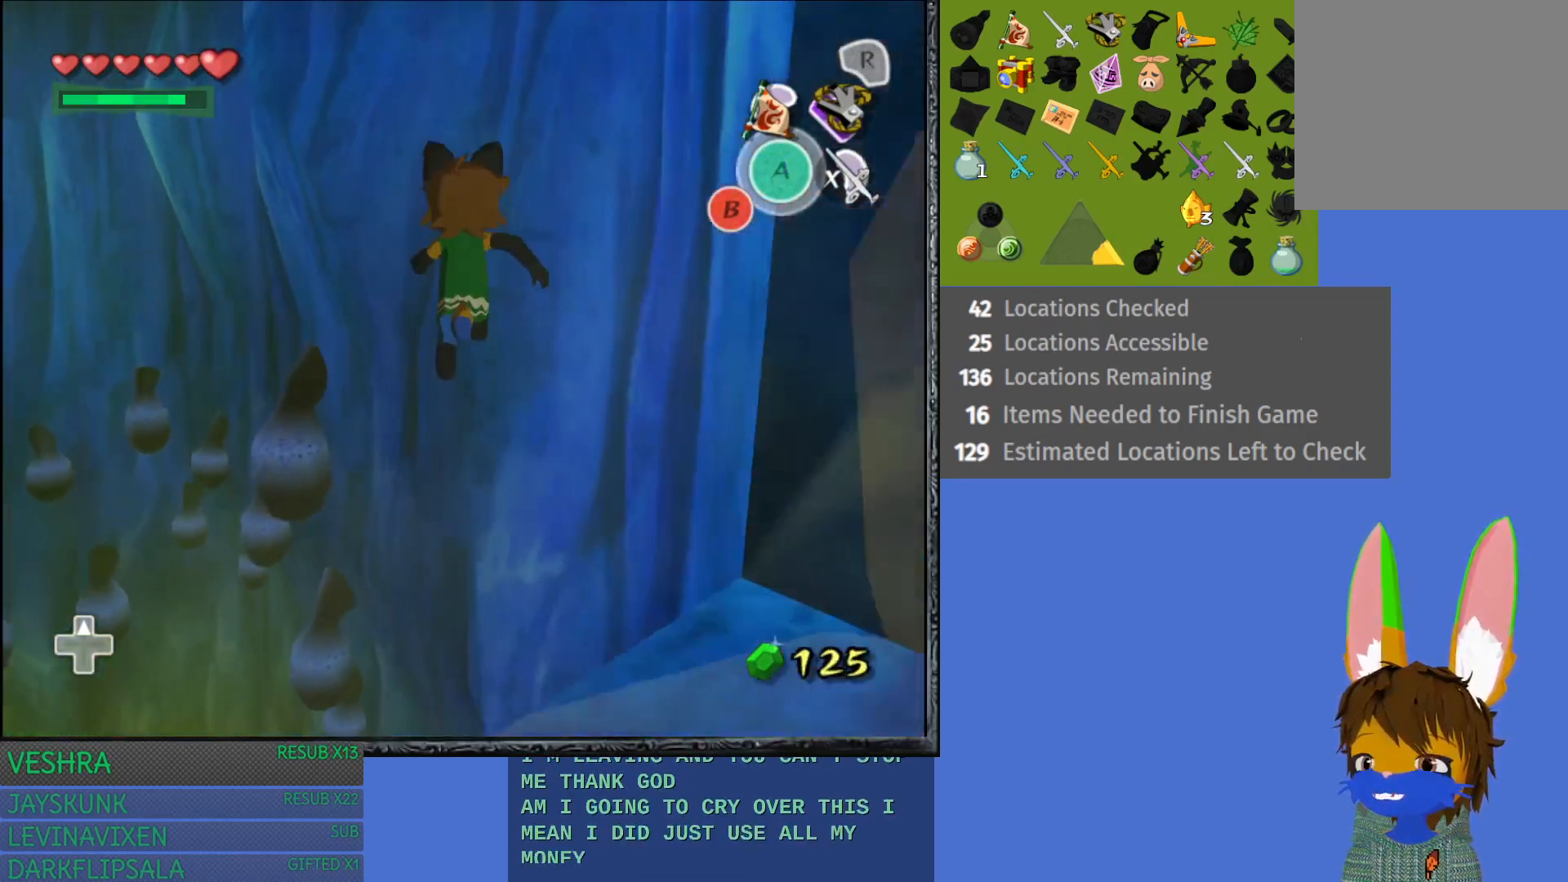
{"buttons": [], "left_stick": "down", "right_stick": "center", "events": [[117, "left_stick", "down"]]}
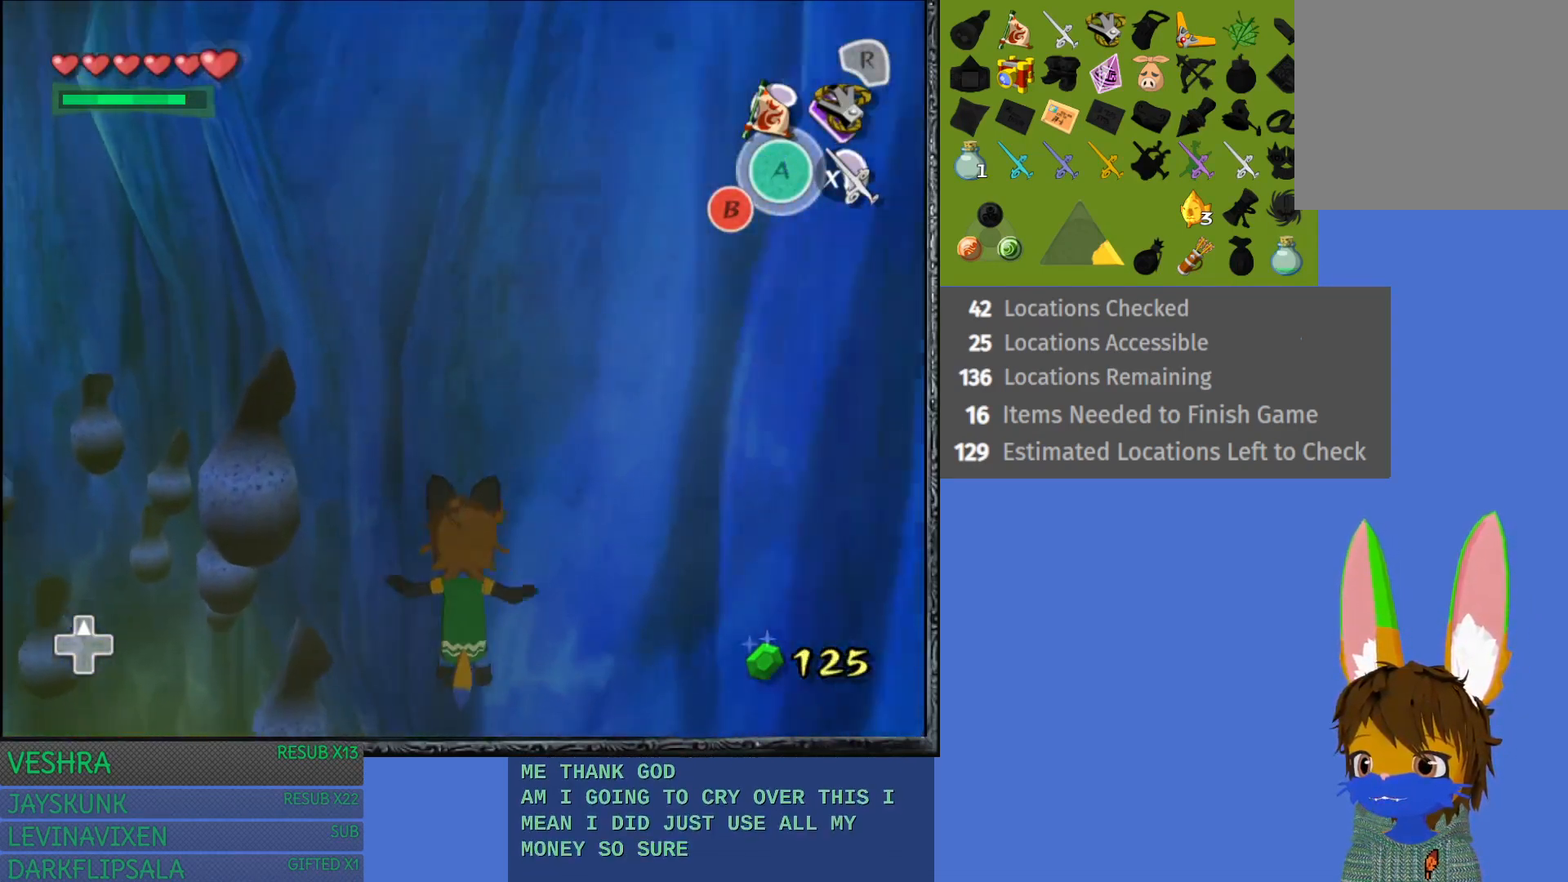
{"buttons": [], "left_stick": "up", "right_stick": "center", "events": [[17, "left_stick", "left"], [67, "left_stick", "up-left"], [200, "left_stick", "up"], [350, "CROSS", "down"], [433, "CROSS", "up"]]}
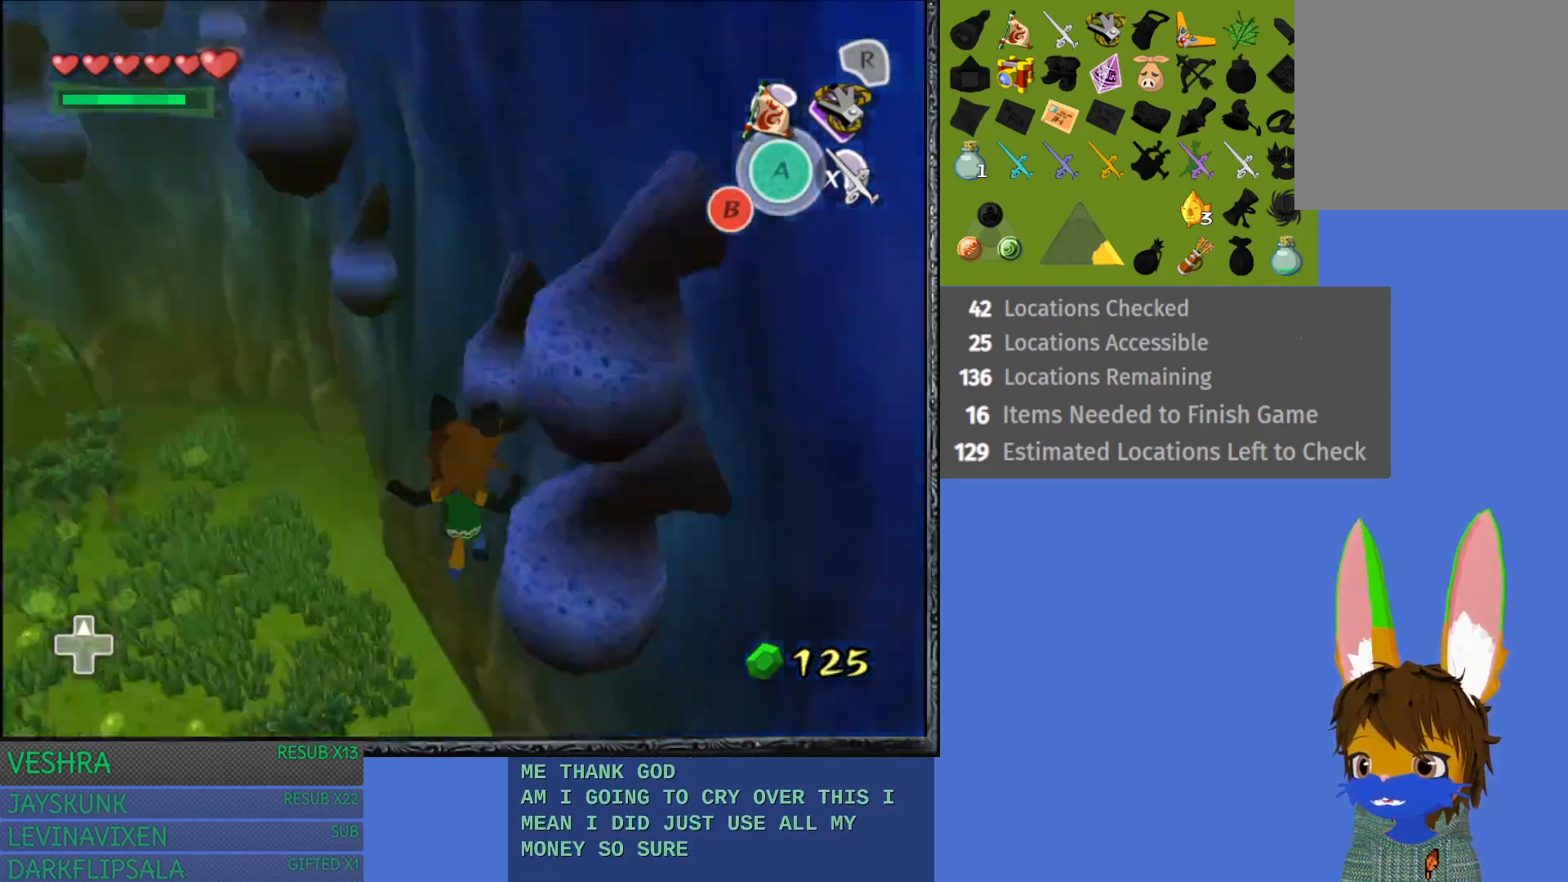
{"buttons": ["CROSS"], "left_stick": "up", "right_stick": "center", "events": [[50, "CROSS", "down"], [150, "CROSS", "up"], [233, "CROSS", "down"], [333, "CROSS", "up"], [400, "CROSS", "down"]]}
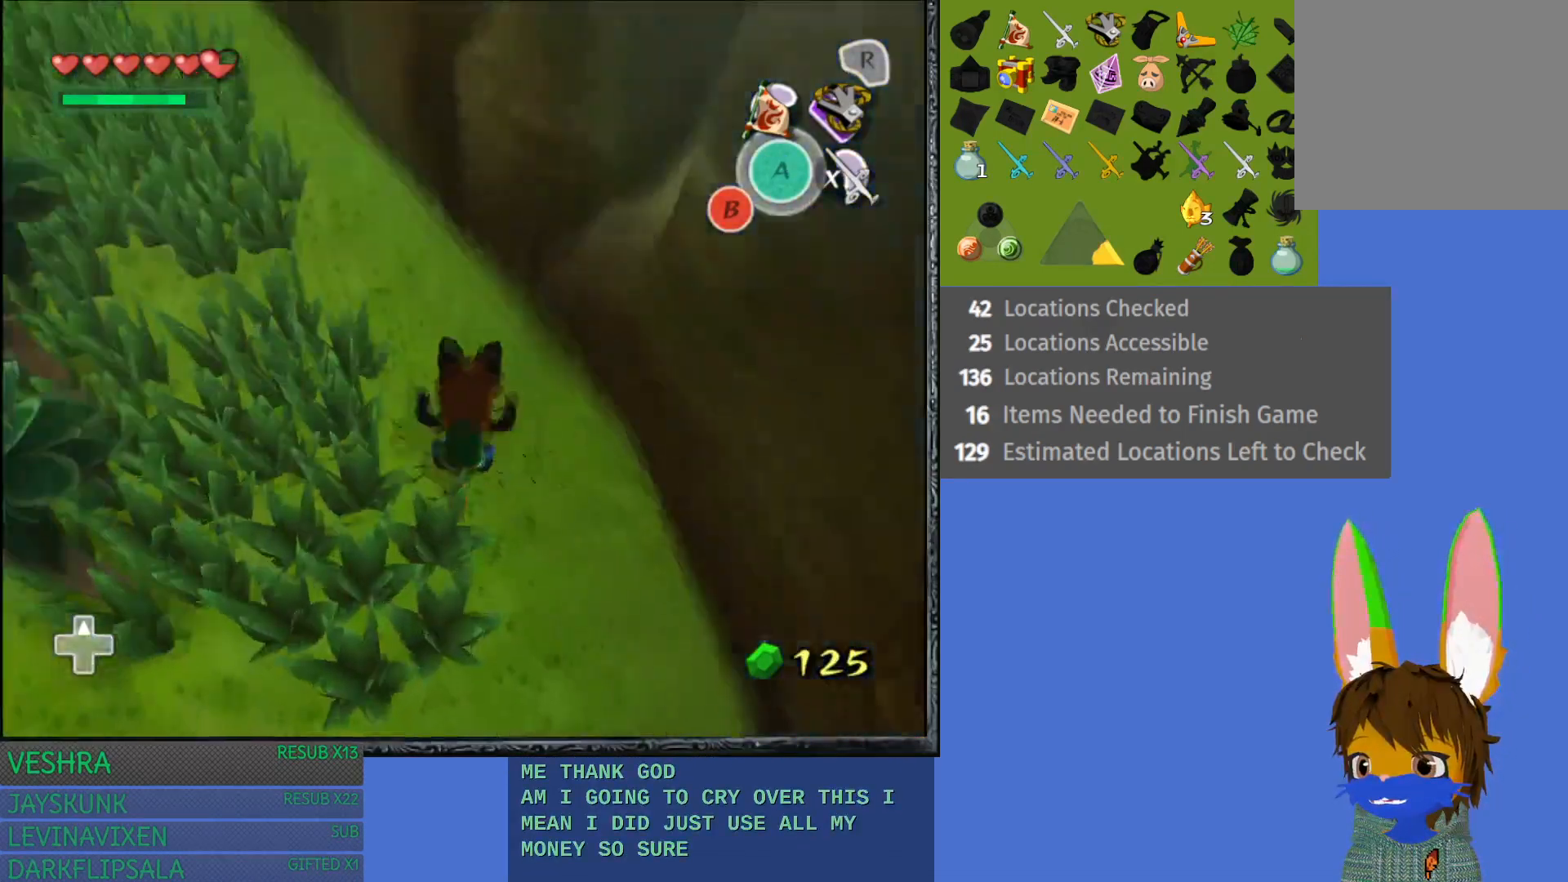
{"buttons": [], "left_stick": "up-left", "right_stick": "center", "events": [[33, "CROSS", "up"], [33, "left_stick", "up-left"]]}
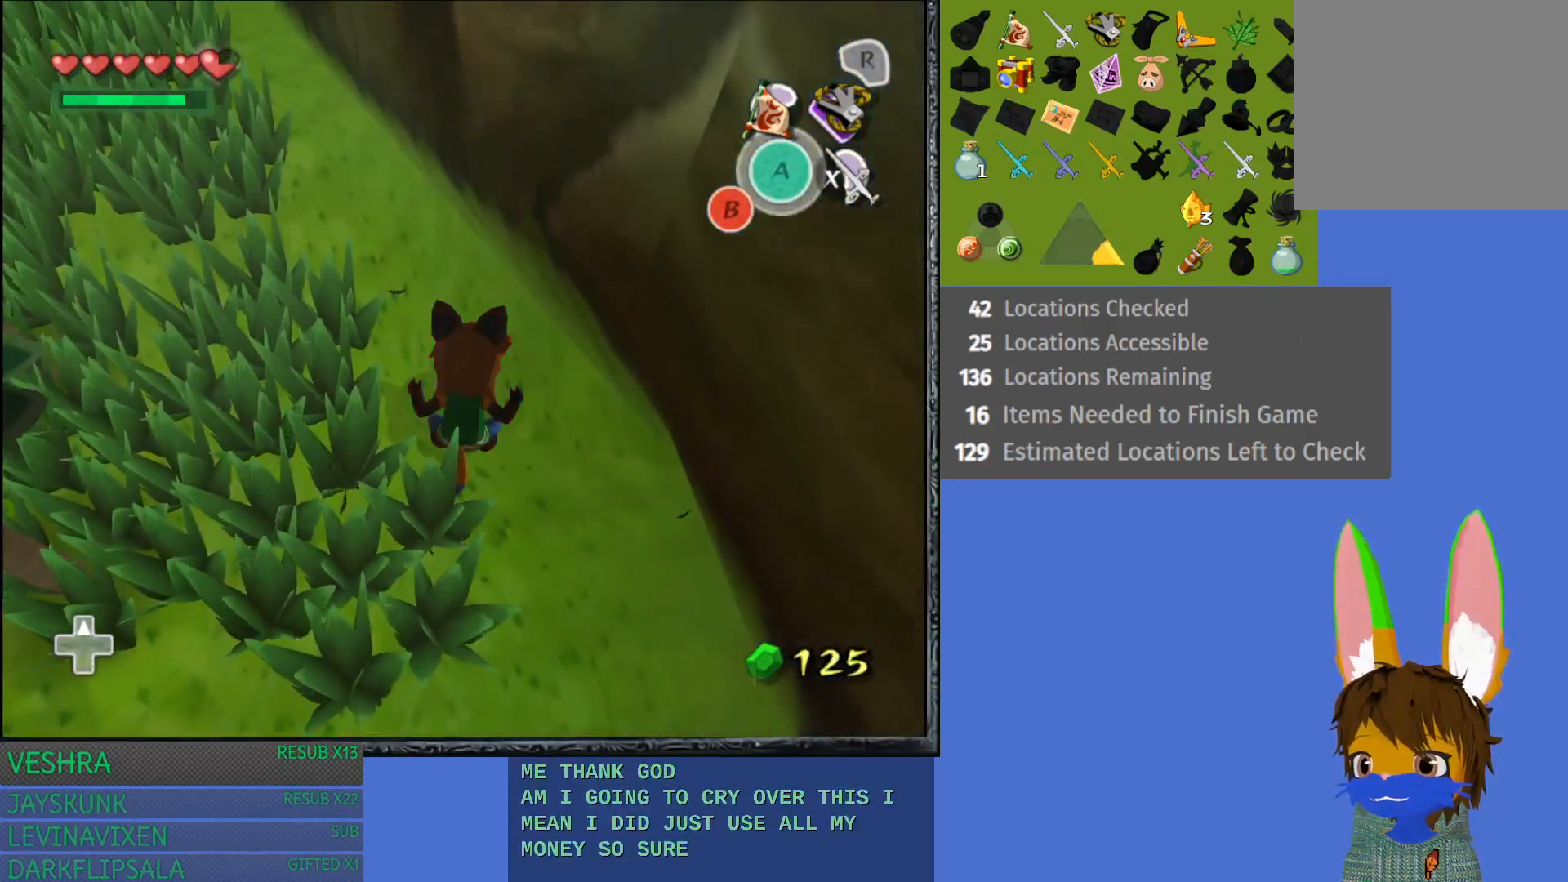
{"buttons": [], "left_stick": "up-left", "right_stick": "center", "events": []}
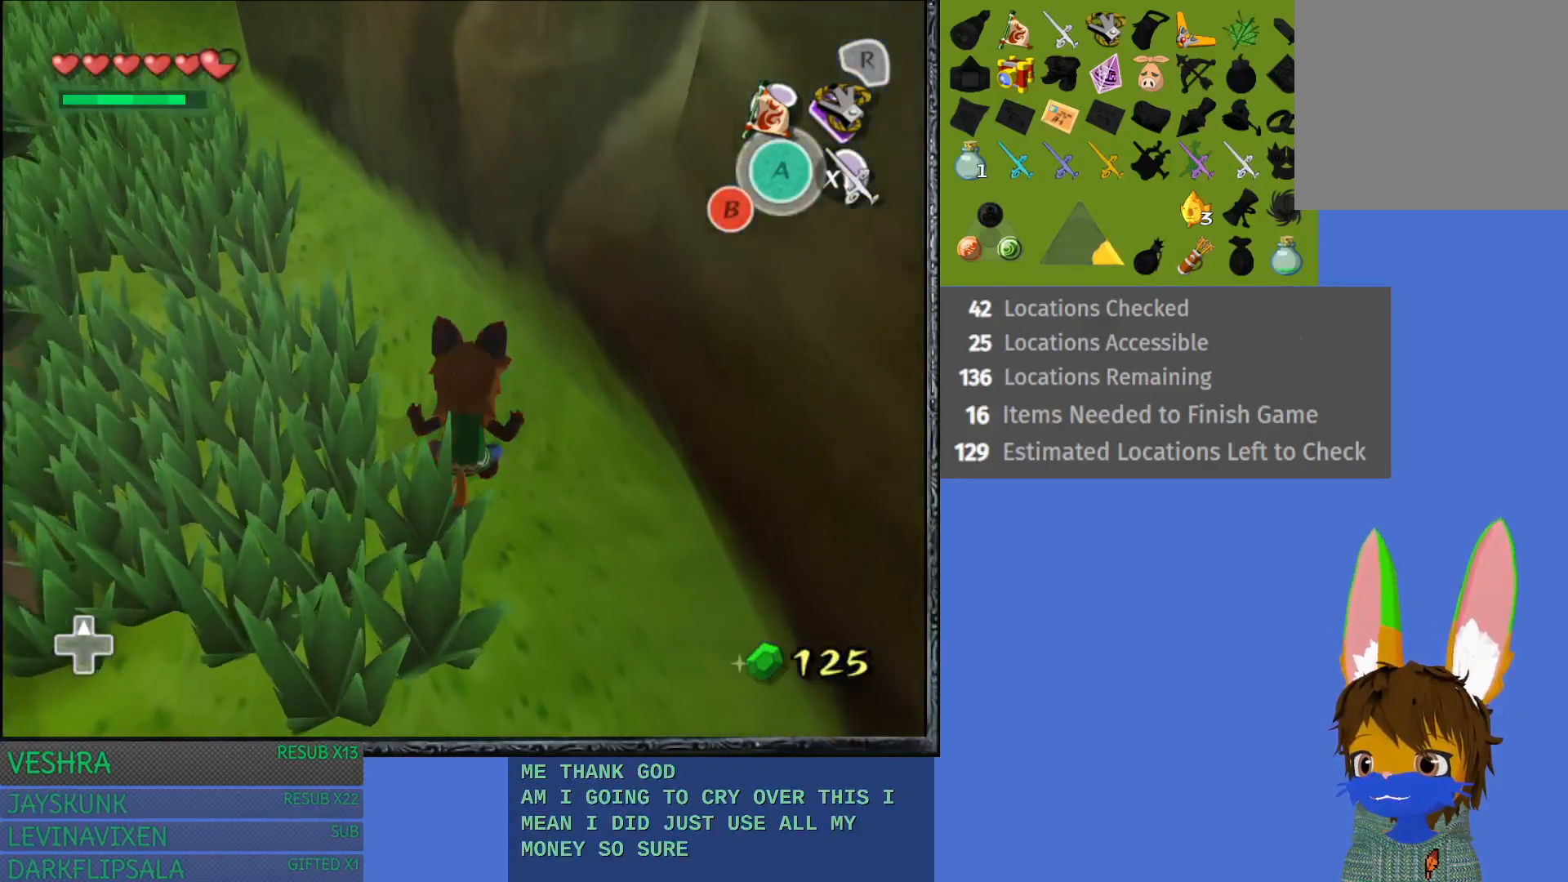
{"buttons": ["CROSS"], "left_stick": "up-left", "right_stick": "center", "events": [[183, "CROSS", "down"], [300, "CROSS", "up"], [400, "CROSS", "down"]]}
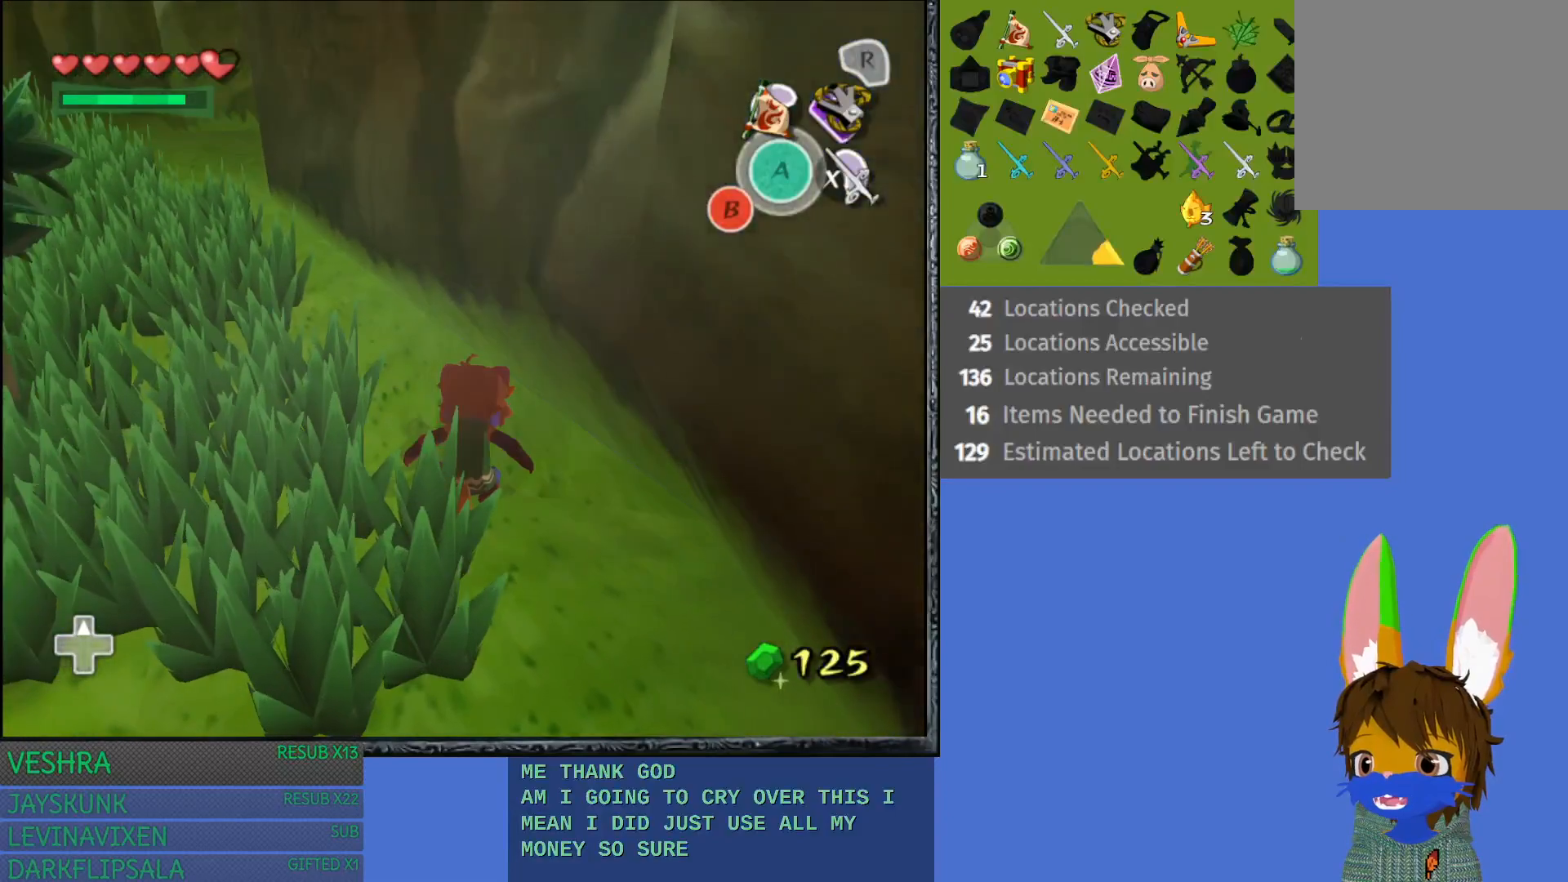
{"buttons": ["CROSS"], "left_stick": "up-left", "right_stick": "center", "events": [[17, "CROSS", "up"], [83, "CROSS", "down"], [200, "CROSS", "up"], [267, "CROSS", "down"], [400, "CROSS", "up"], [467, "CROSS", "down"]]}
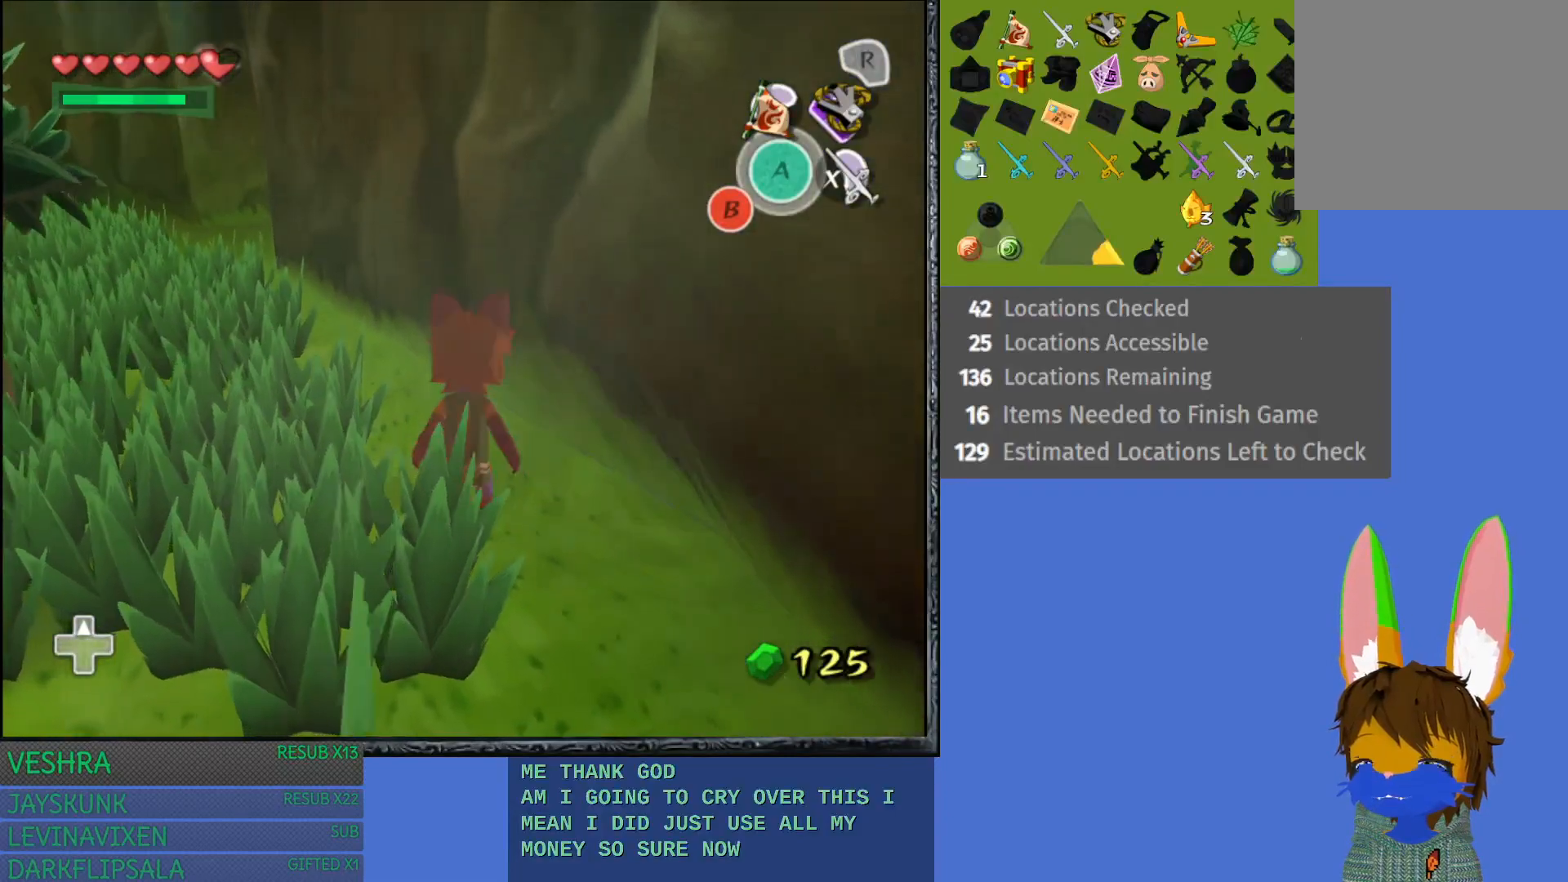
{"buttons": ["CROSS"], "left_stick": "up-left", "right_stick": "center", "events": [[83, "CROSS", "up"], [133, "CROSS", "down"], [250, "CROSS", "up"], [333, "CROSS", "down"], [467, "CROSS", "up"], [500, "CROSS", "down"]]}
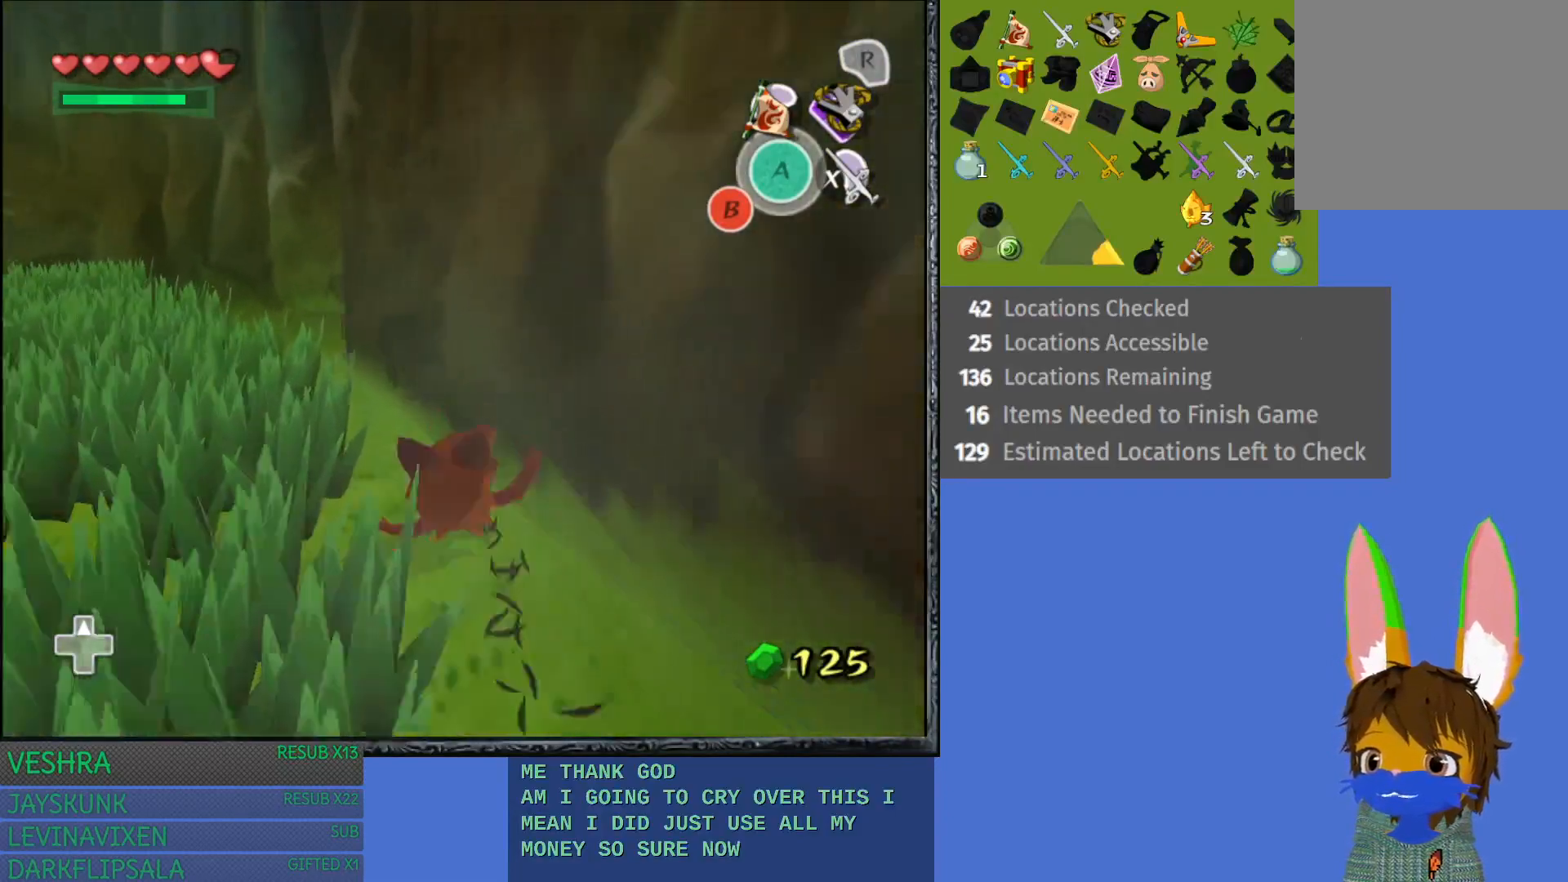
{"buttons": ["CROSS"], "left_stick": "up", "right_stick": "center", "events": [[150, "CROSS", "up"], [217, "CROSS", "down"], [333, "CROSS", "up"], [333, "left_stick", "up"], [383, "CROSS", "down"]]}
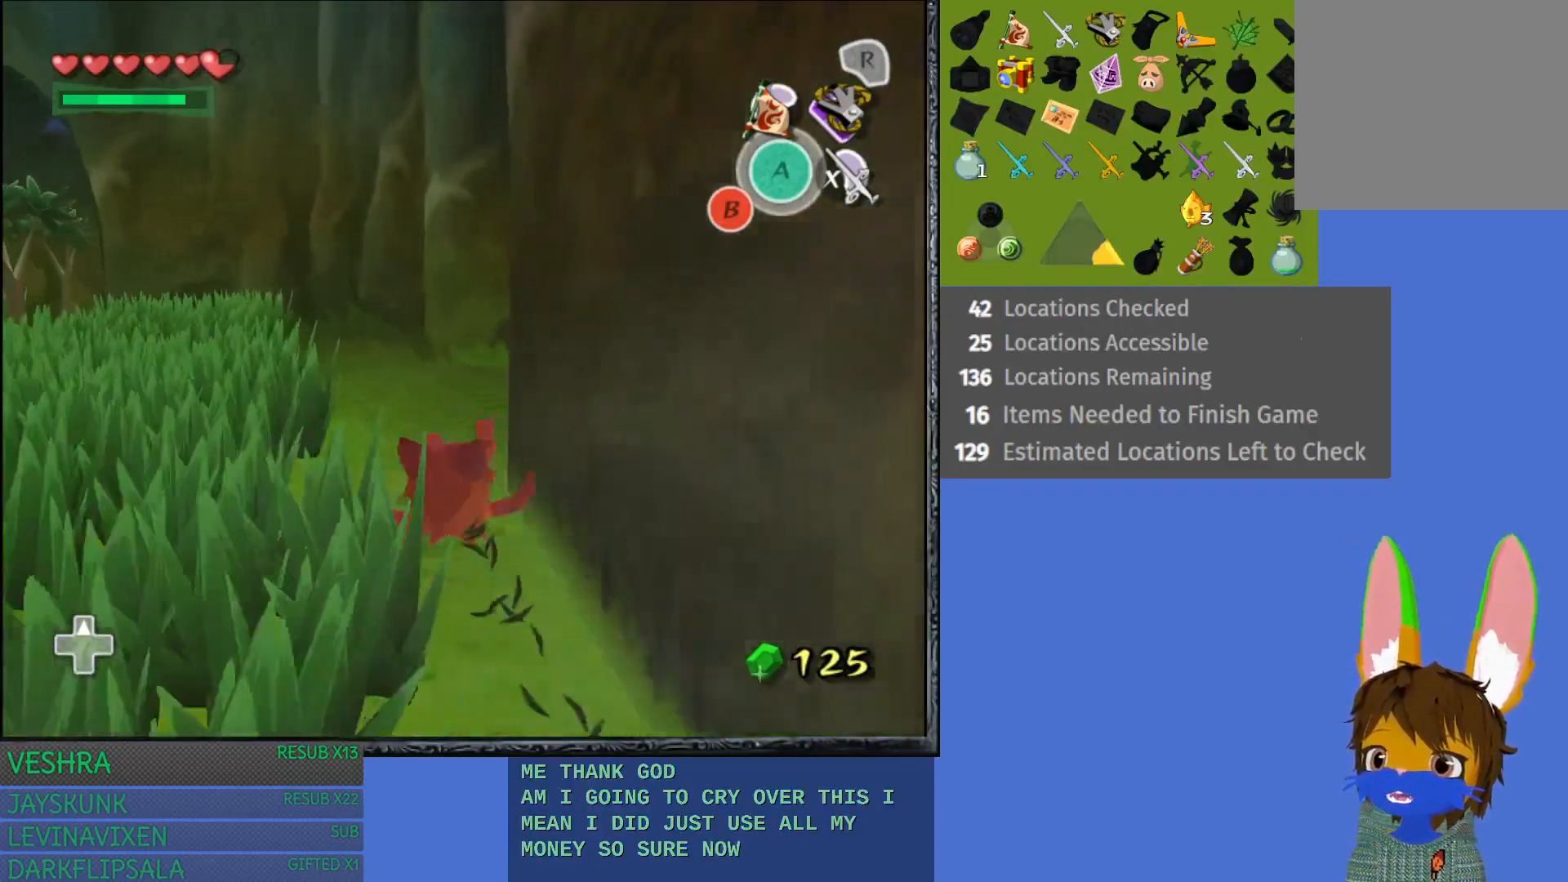
{"buttons": ["CROSS"], "left_stick": "right", "right_stick": "center", "events": [[33, "CROSS", "up"], [50, "left_stick", "up-right"], [150, "left_stick", "right"], [233, "CROSS", "down"], [350, "CROSS", "up"], [433, "CROSS", "down"]]}
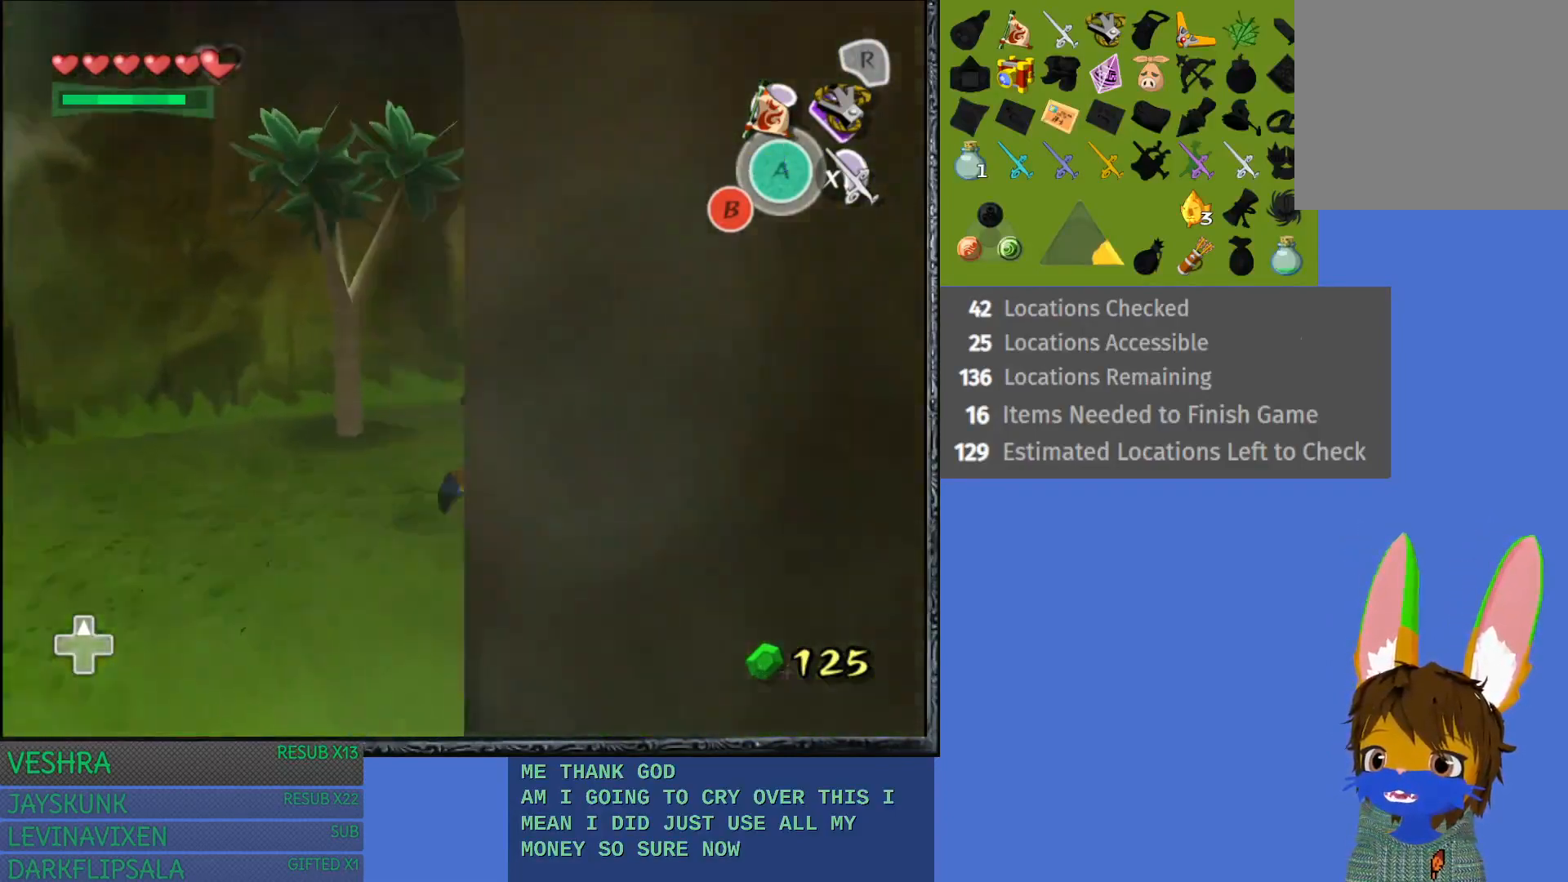
{"buttons": [], "left_stick": "up", "right_stick": "center", "events": [[67, "CROSS", "up"], [133, "CROSS", "down"], [233, "left_stick", "up-right"], [283, "CROSS", "up"], [350, "CROSS", "down"], [433, "left_stick", "up"], [467, "CROSS", "up"]]}
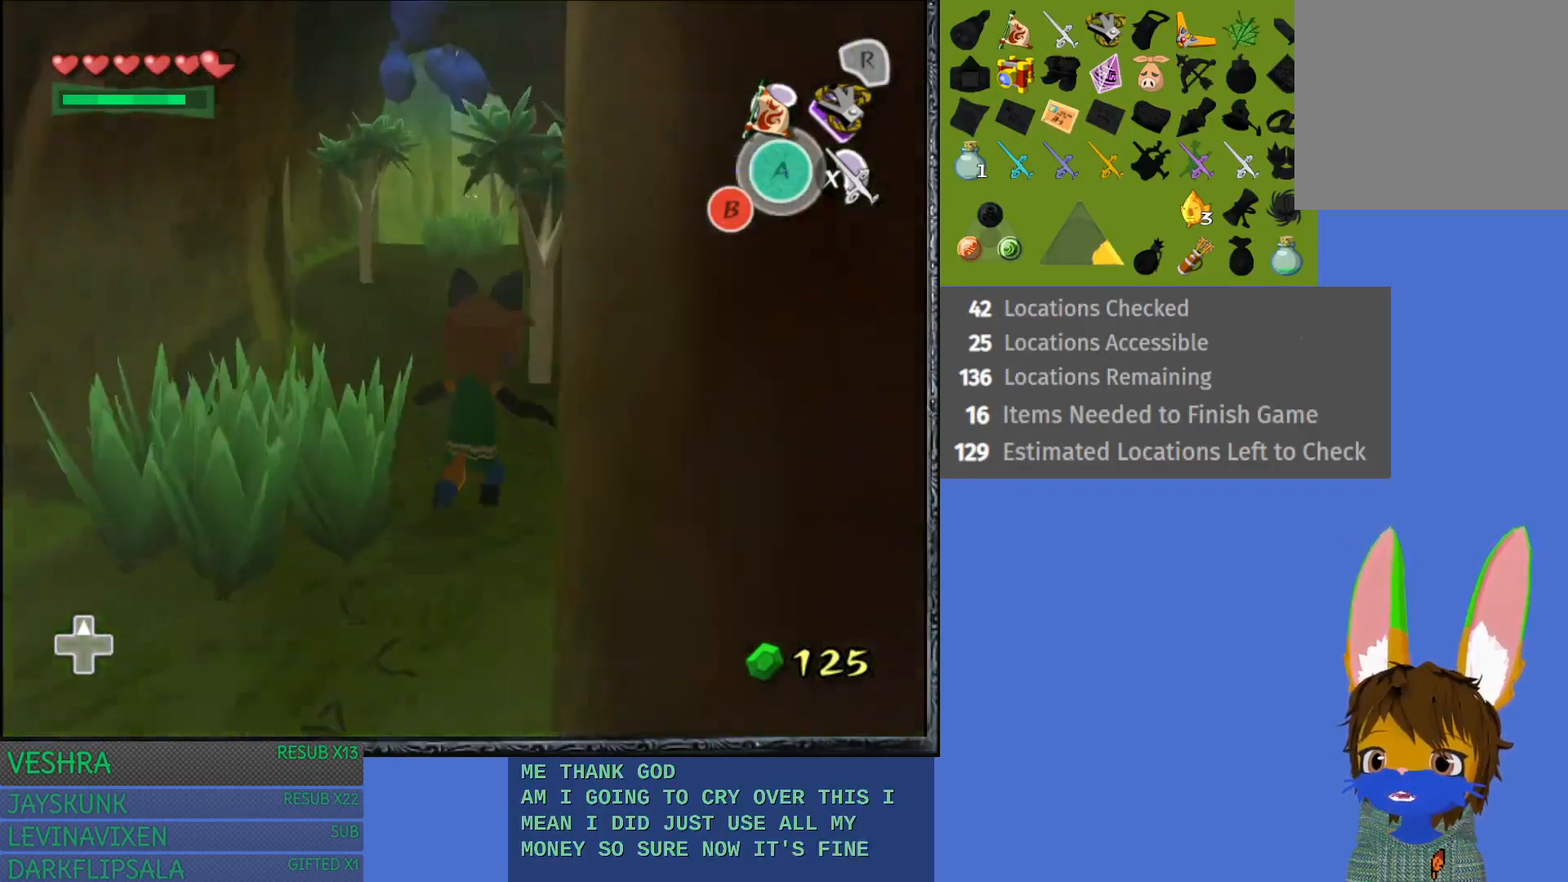
{"buttons": [], "left_stick": "up-left", "right_stick": "center", "events": [[33, "CROSS", "down"], [167, "CROSS", "up"], [233, "CROSS", "down"], [267, "left_stick", "up-left"], [350, "CROSS", "up"]]}
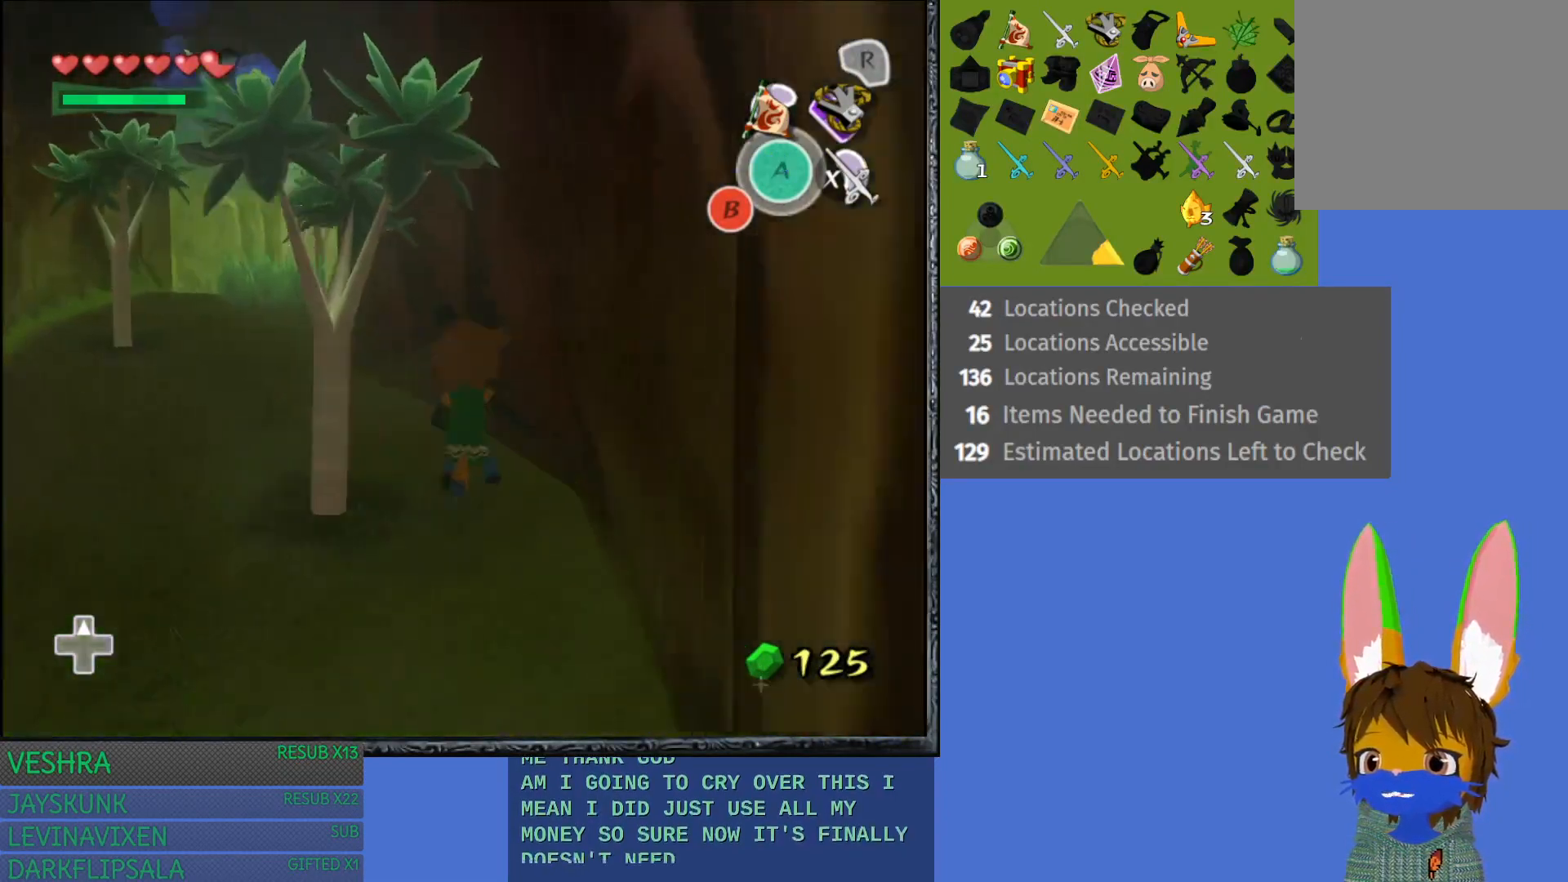
{"buttons": ["CROSS"], "left_stick": "up-left", "right_stick": "center", "events": [[350, "CROSS", "down"]]}
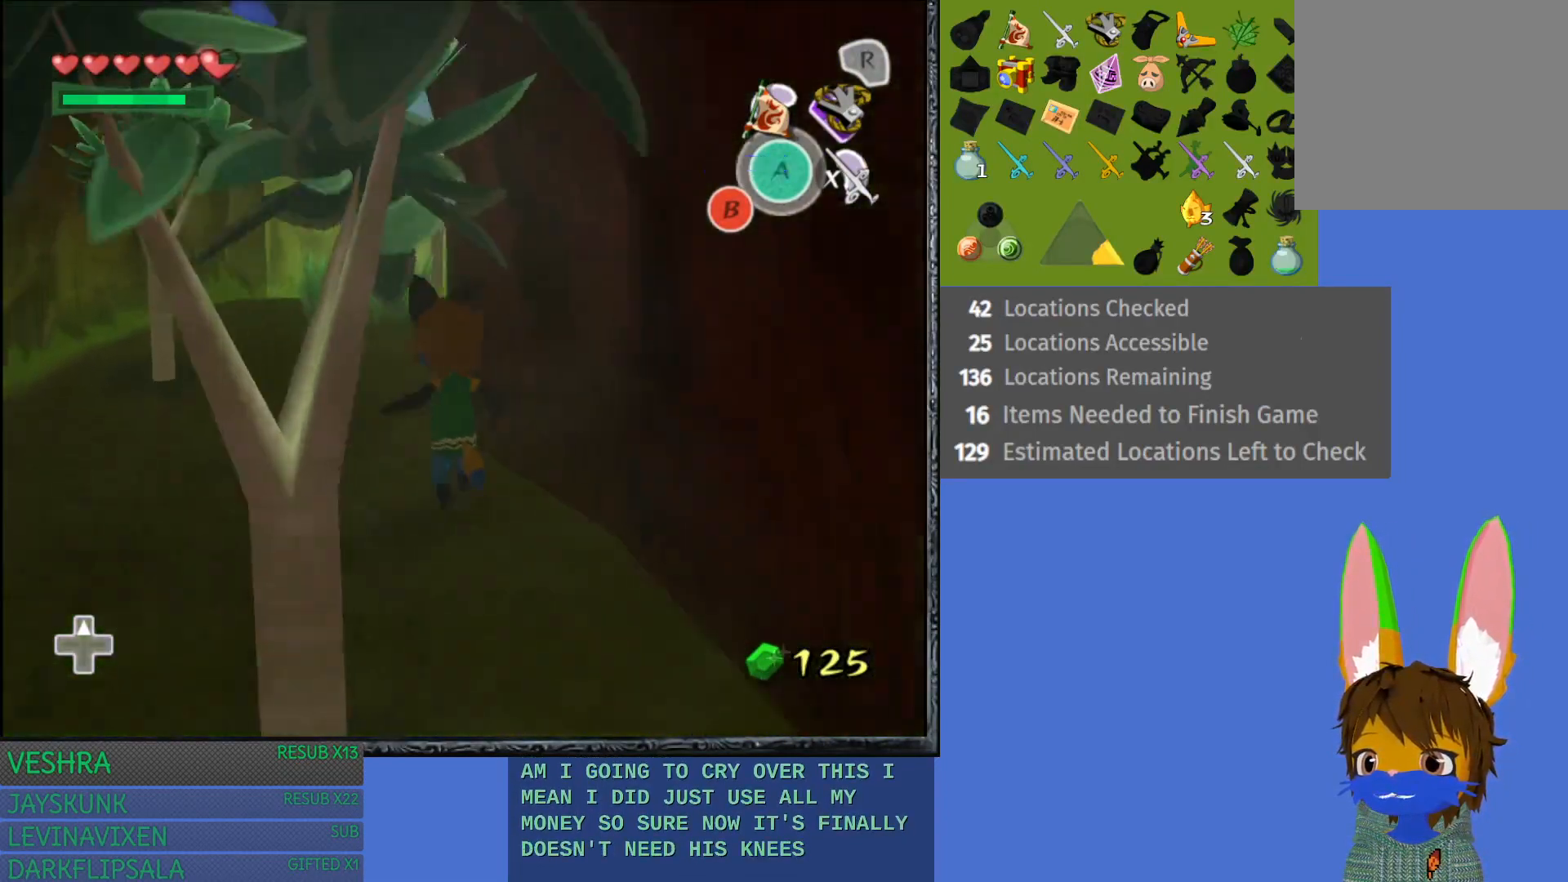
{"buttons": ["CROSS"], "left_stick": "up-right", "right_stick": "center", "events": [[33, "left_stick", "up"], [50, "CROSS", "up"], [417, "left_stick", "up-right"], [467, "CROSS", "down"]]}
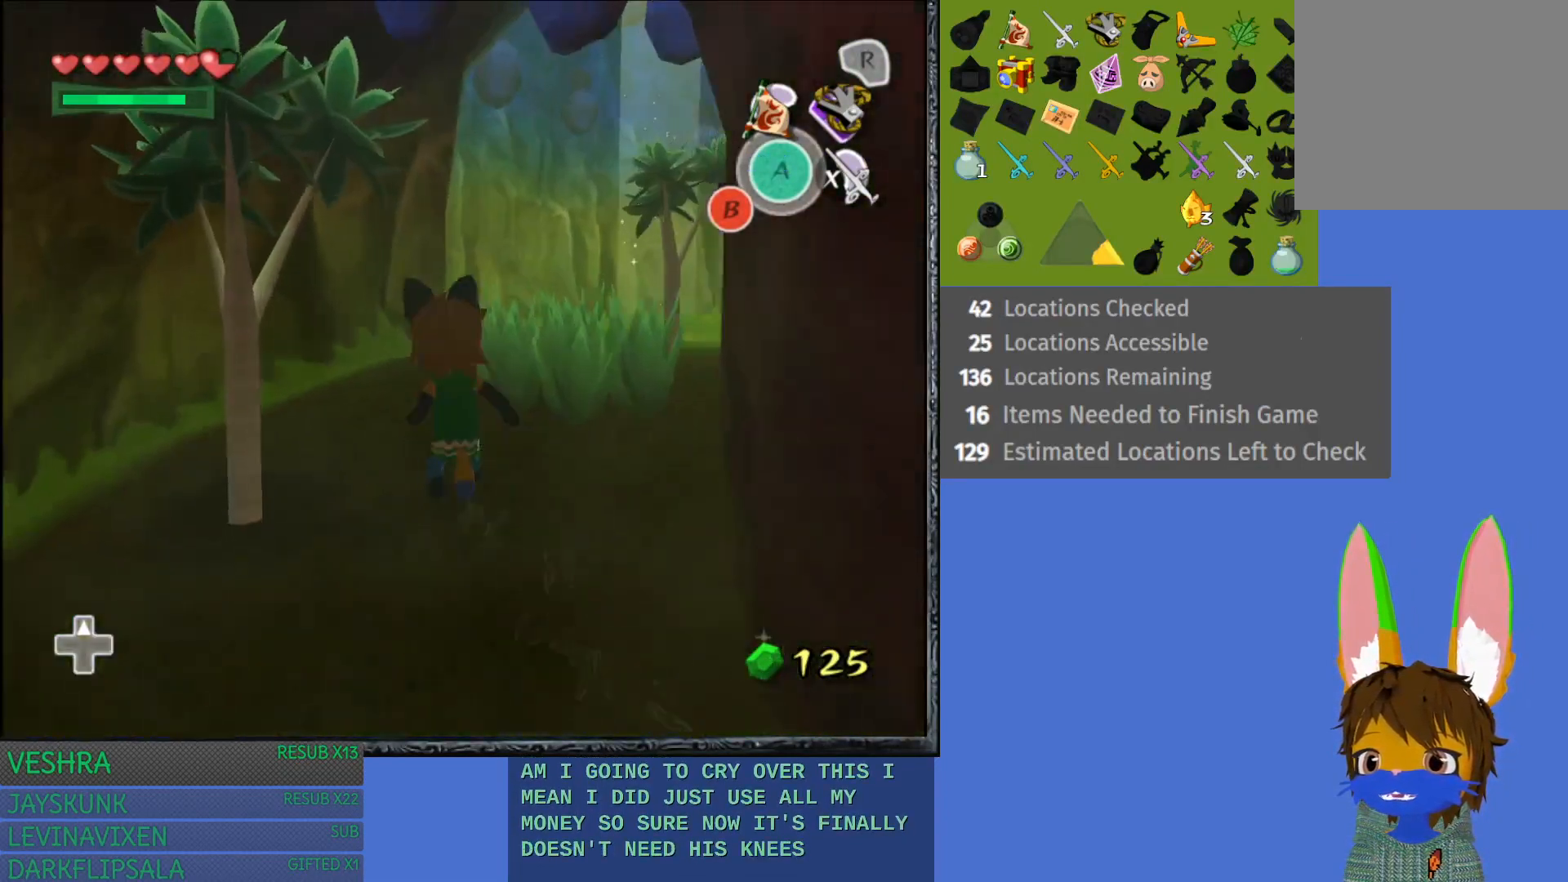
{"buttons": [], "left_stick": "up-left", "right_stick": "center", "events": [[350, "CROSS", "up"], [417, "left_stick", "up-left"]]}
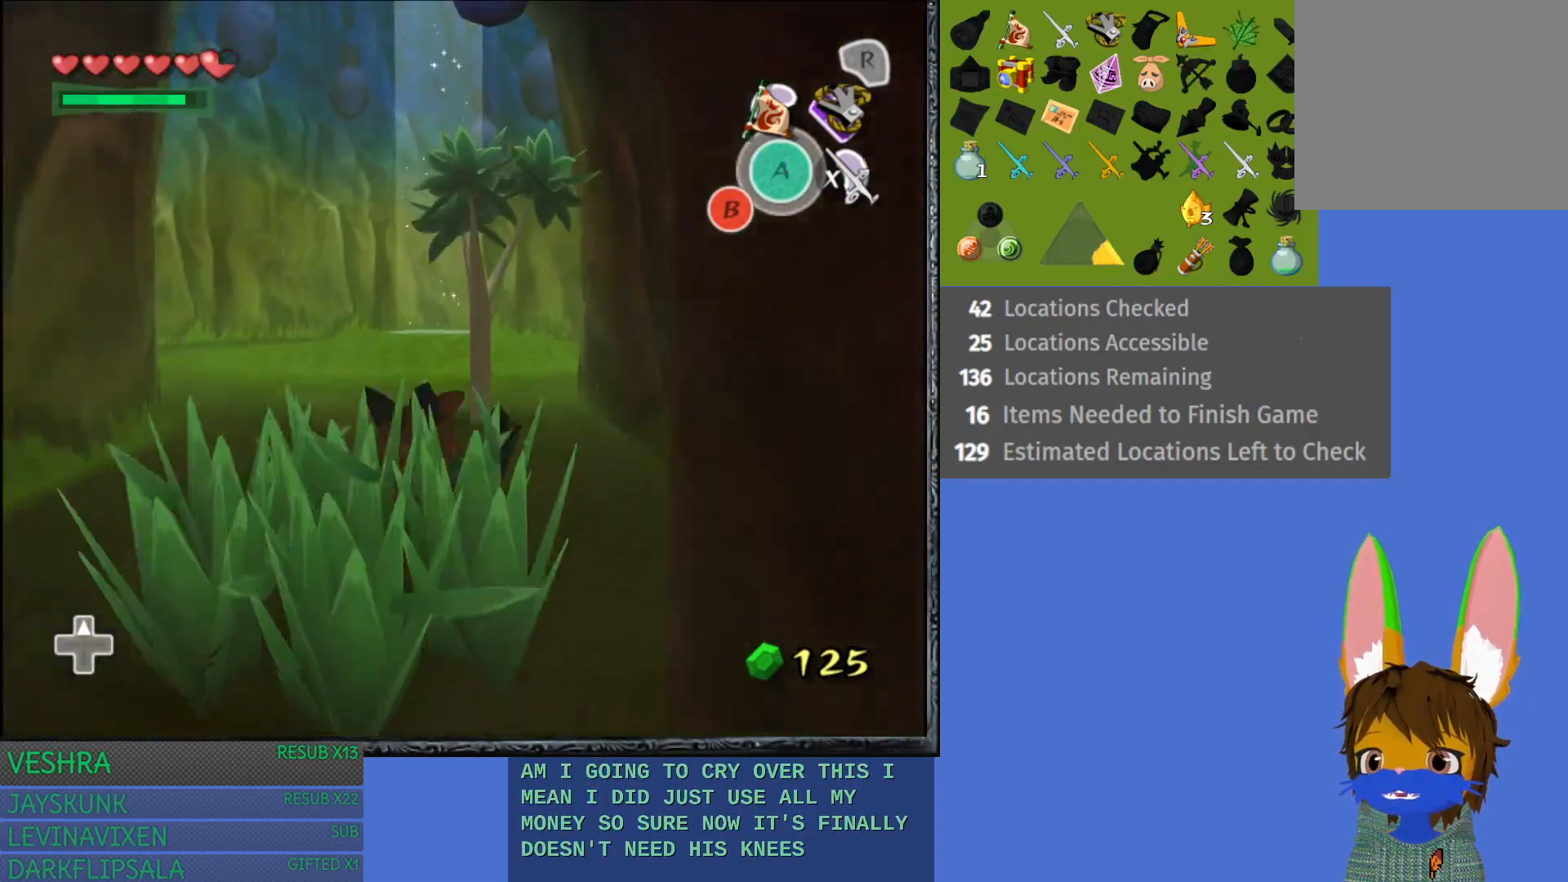
{"buttons": [], "left_stick": "up", "right_stick": "center", "events": [[67, "CROSS", "down"], [450, "left_stick", "up"], [483, "CROSS", "up"]]}
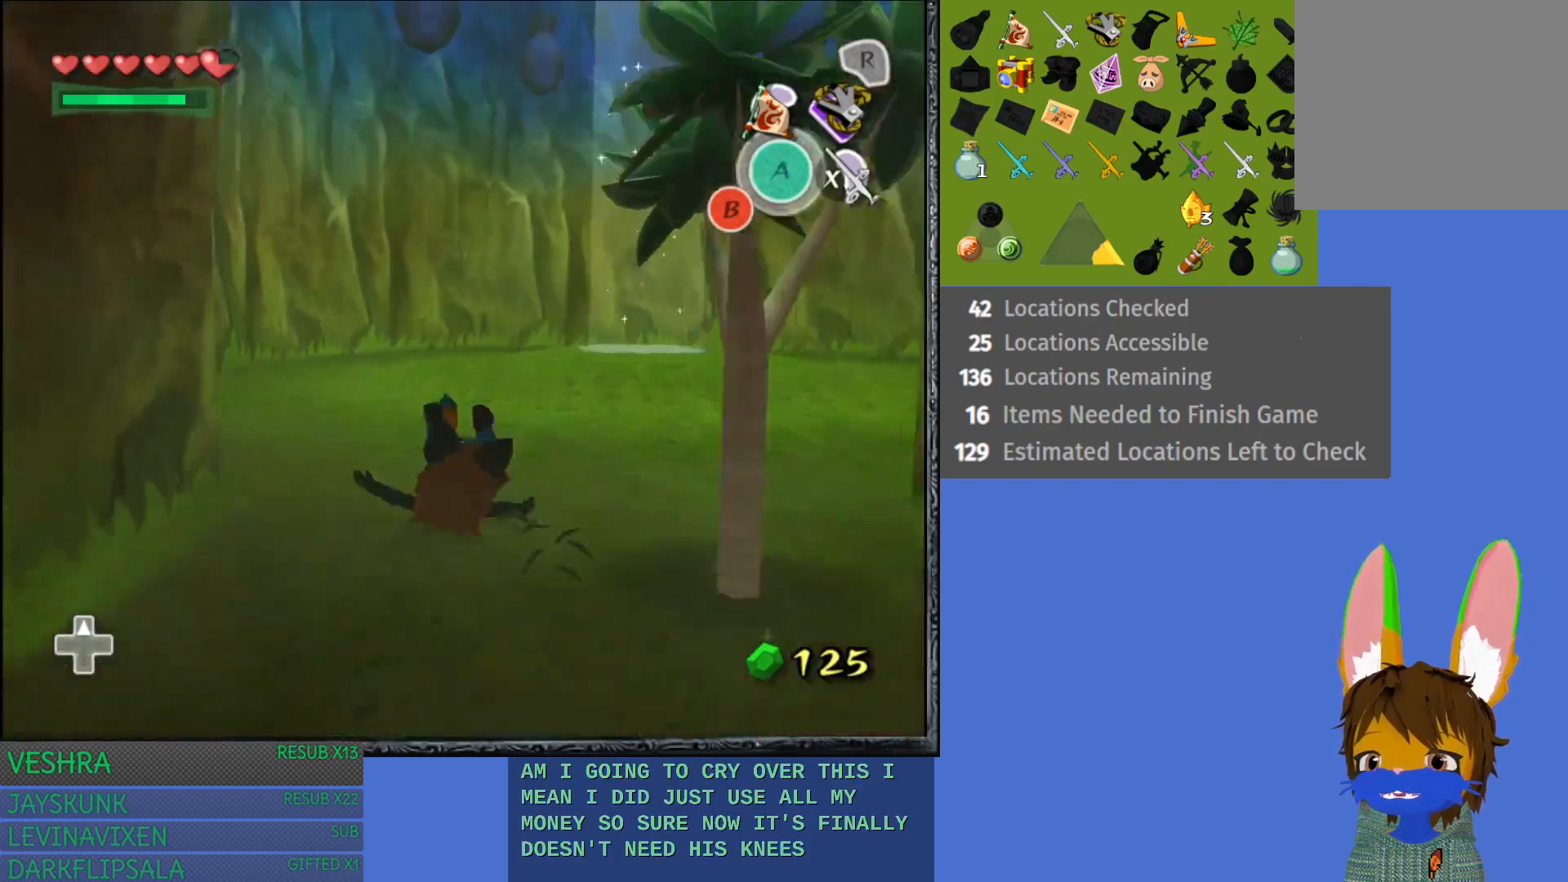
{"buttons": ["CROSS"], "left_stick": "up-right", "right_stick": "center", "events": [[50, "left_stick", "up-right"], [150, "CROSS", "down"]]}
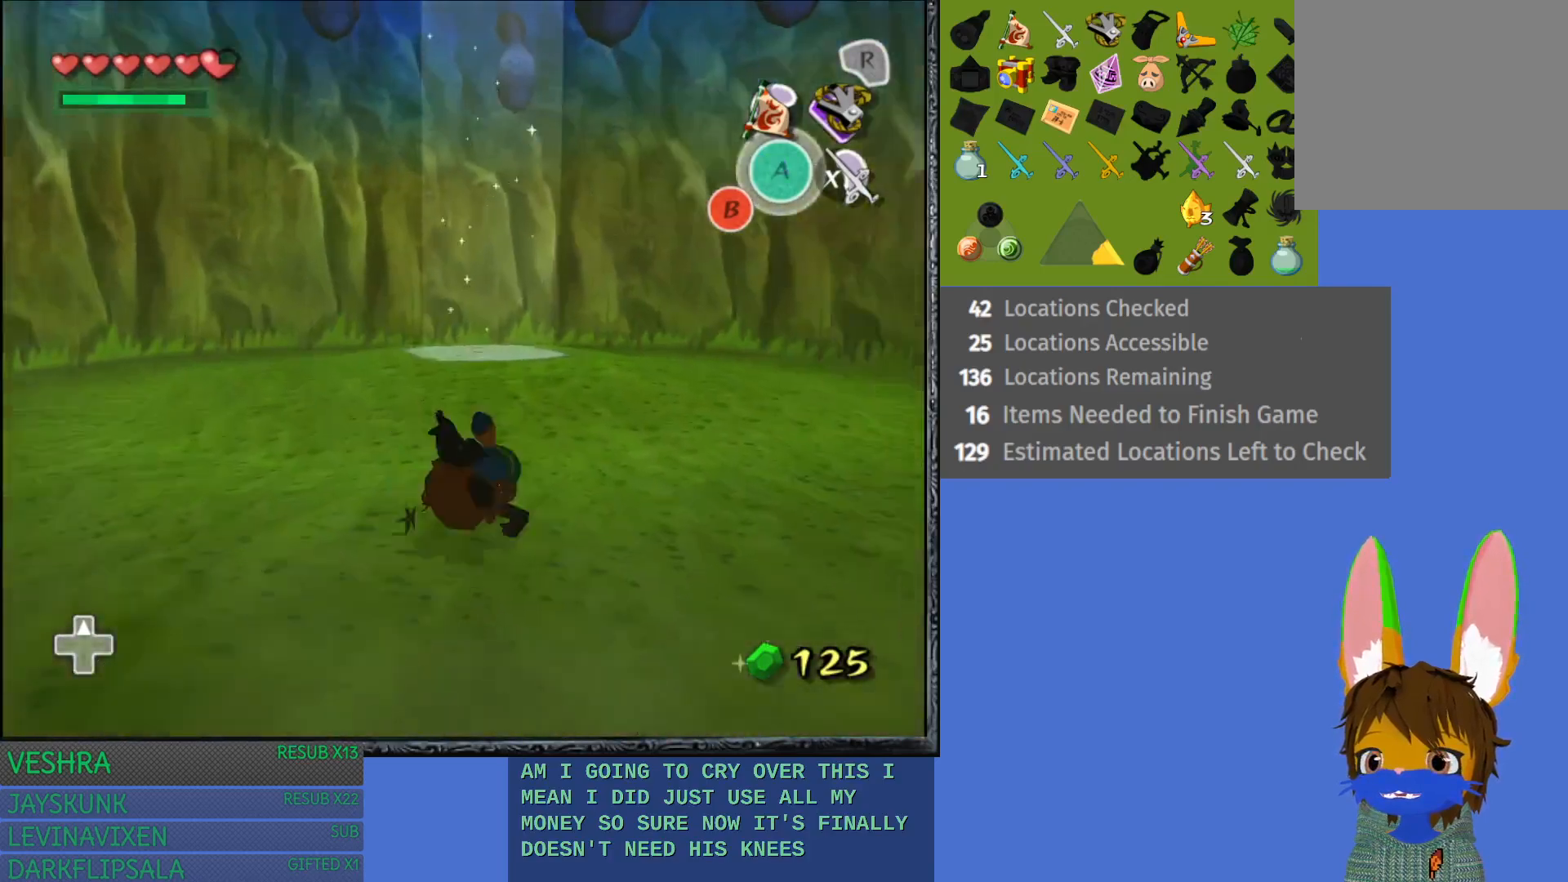
{"buttons": ["CROSS"], "left_stick": "up-left", "right_stick": "center", "events": [[117, "CROSS", "up"], [183, "left_stick", "up-left"], [300, "CROSS", "down"]]}
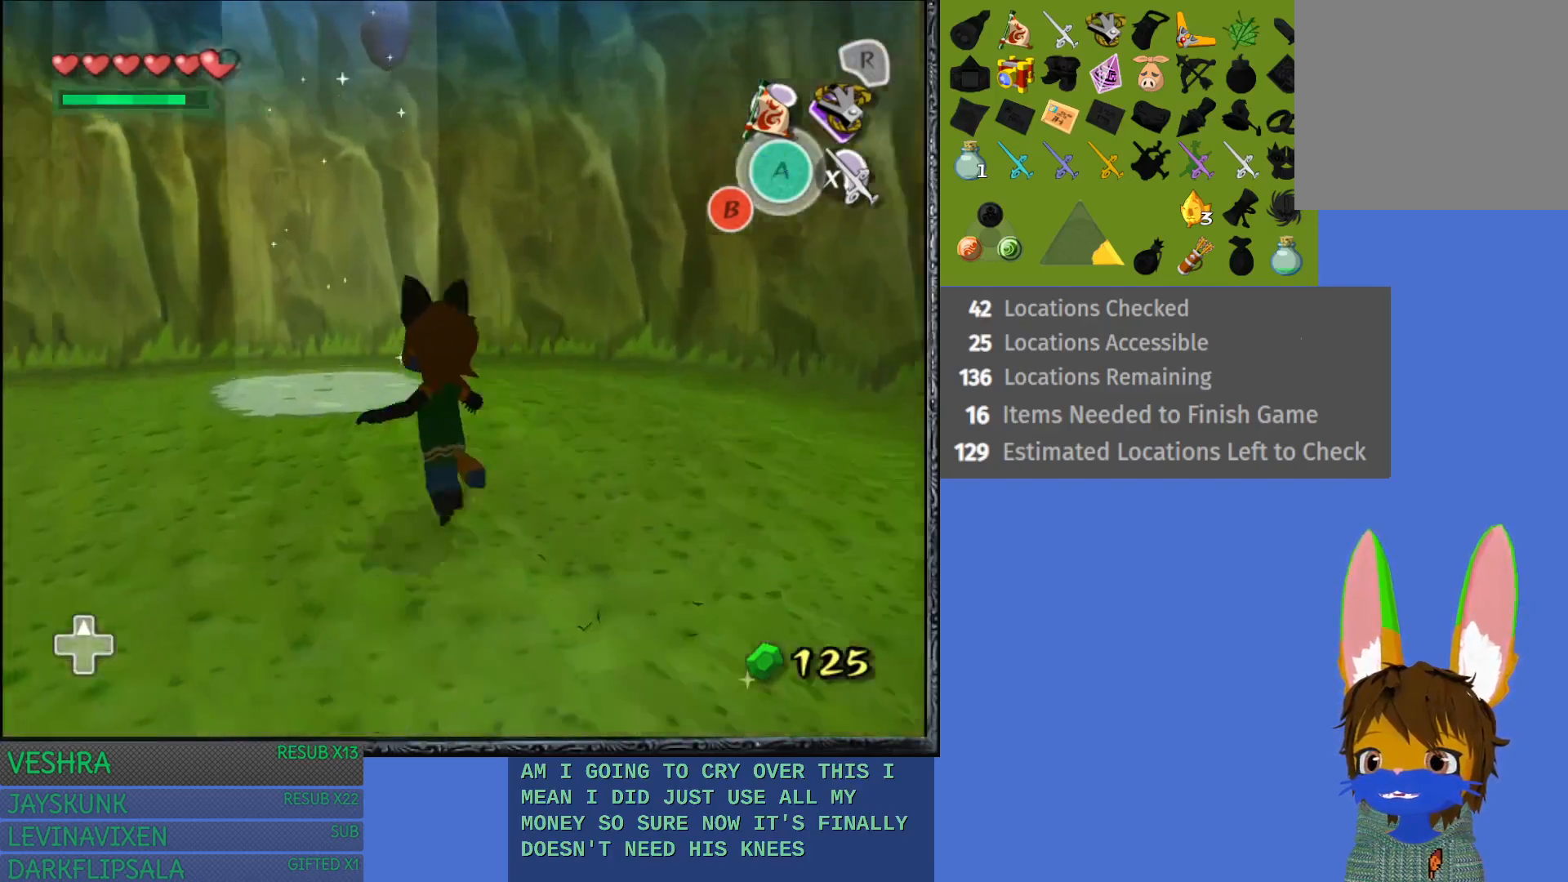
{"buttons": [], "left_stick": "right", "right_stick": "center", "events": [[133, "left_stick", "up"], [233, "CROSS", "up"], [283, "left_stick", "up-right"], [417, "left_stick", "right"]]}
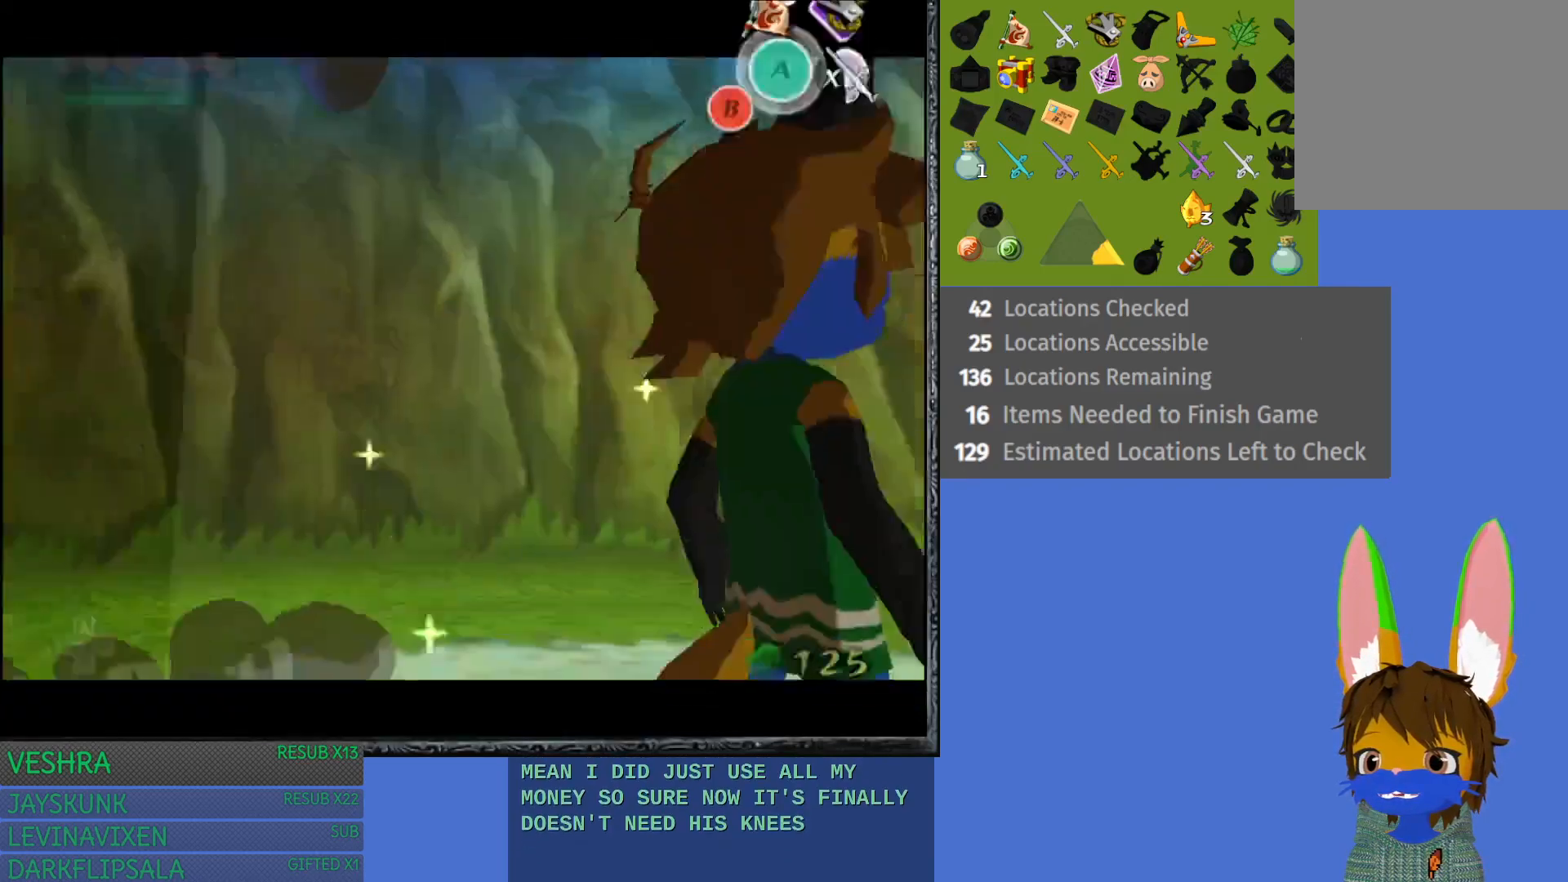
{"buttons": [], "left_stick": "center", "right_stick": "center", "events": [[167, "left_stick", "up-right"], [300, "left_stick", "center"]]}